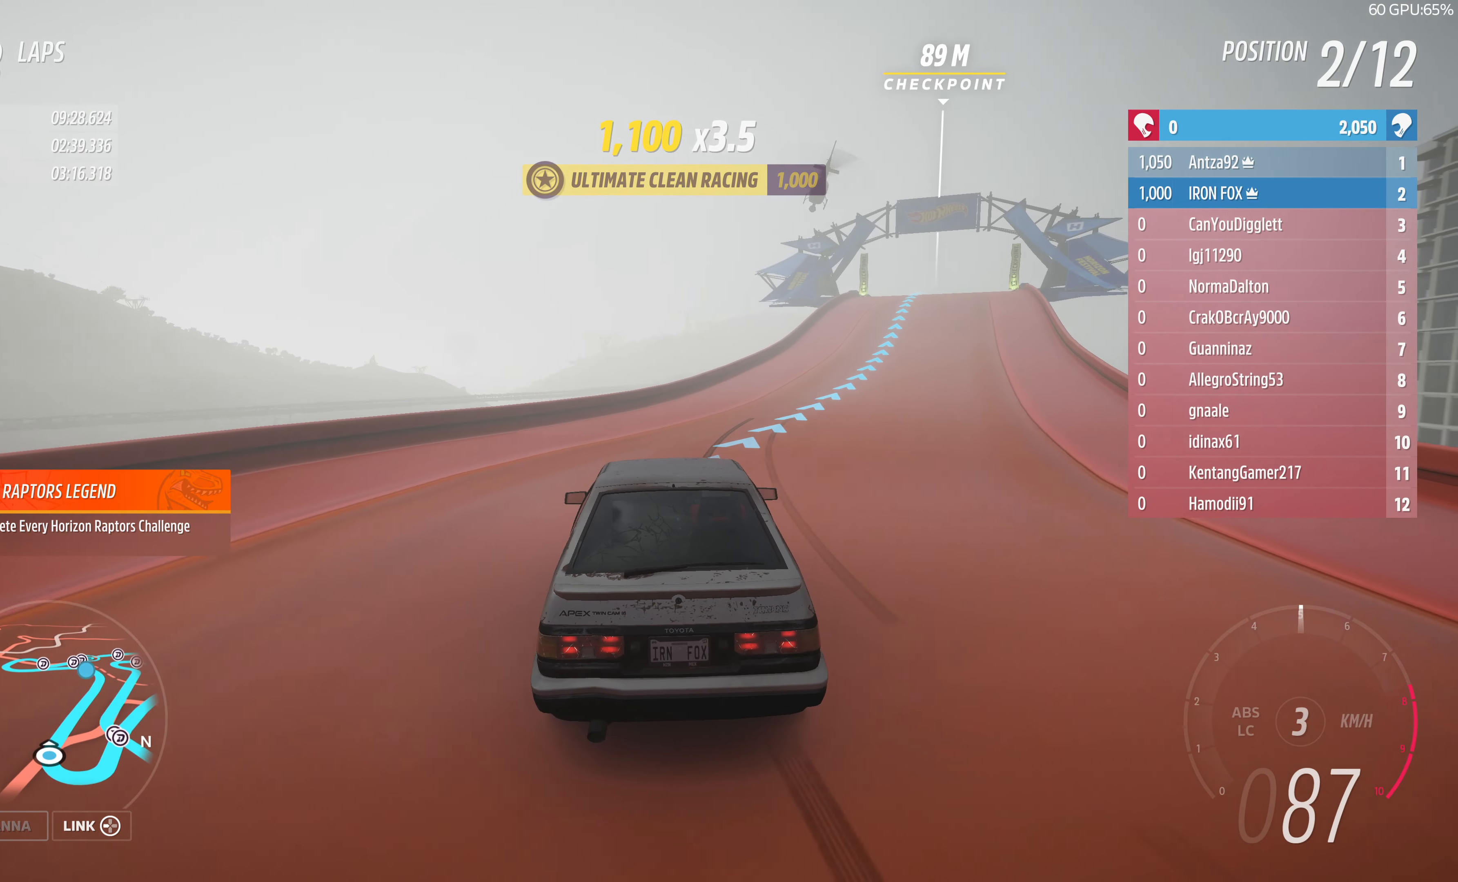
Gameplay with a controller (PlayStation layout); each line is a JSON object with the inputs held at the frame after it. "events" lists button and stick changes between this image and that frame as [ms after this image, input, new state], when the widget could be followed in between.
{"buttons": ["R2"], "left_stick": "up-right", "right_stick": "up", "events": []}
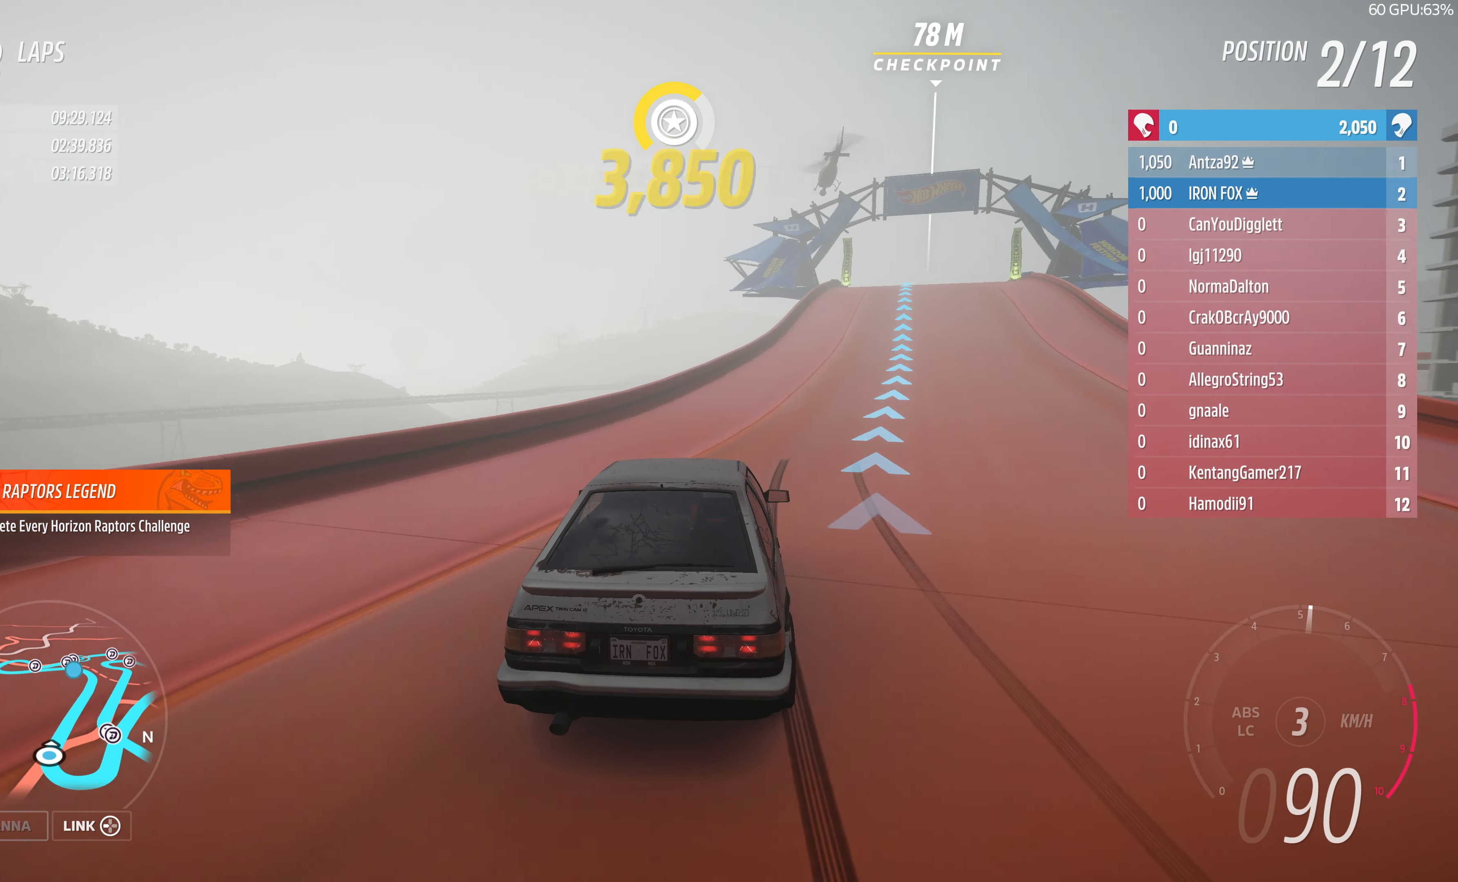
{"buttons": ["R2"], "left_stick": "up", "right_stick": "up", "events": [[500, "left_stick", "up"]]}
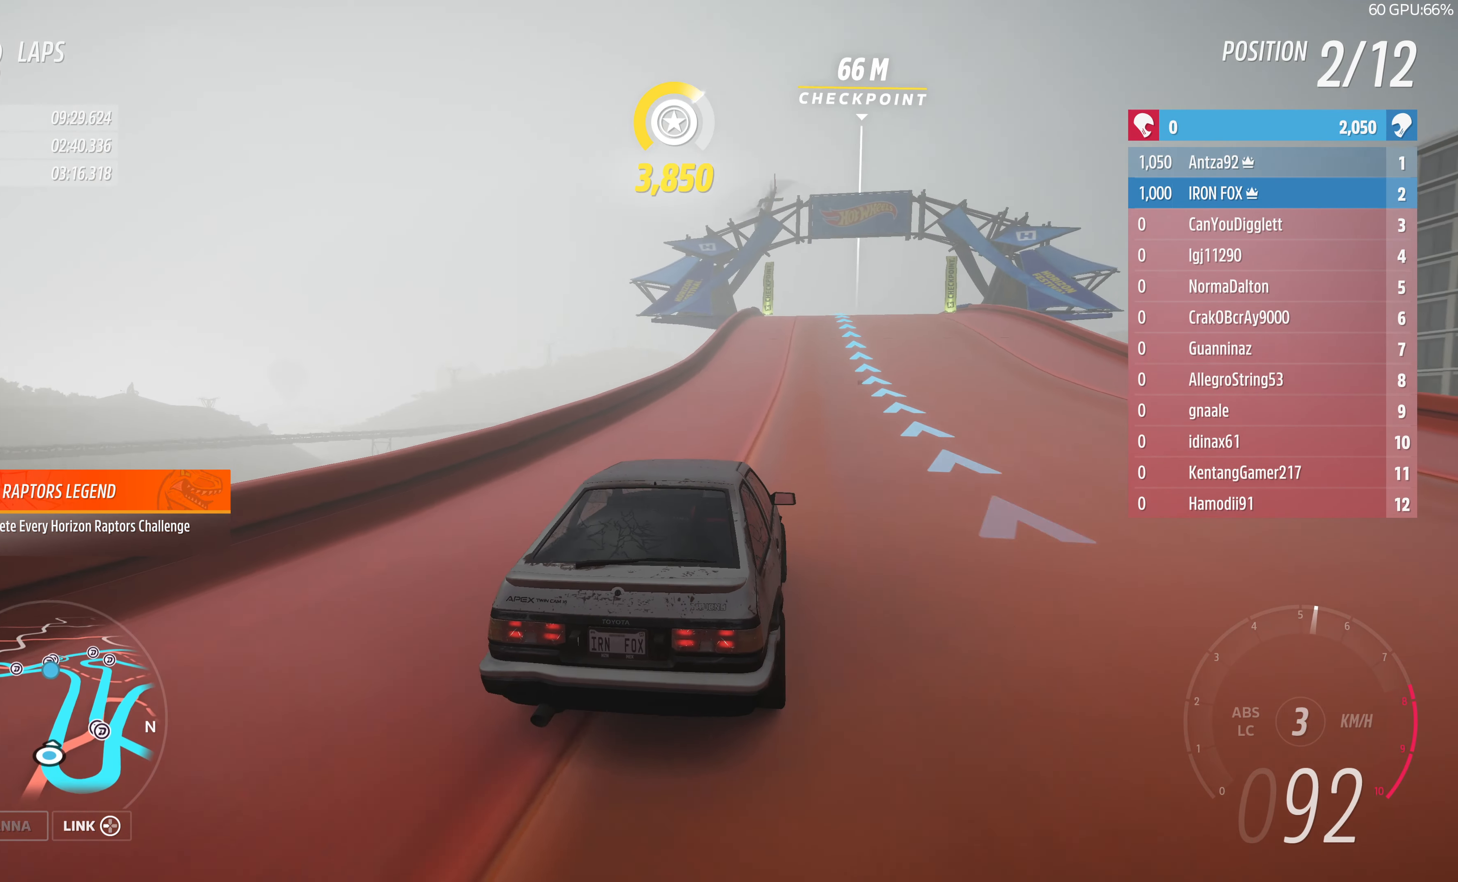
{"buttons": ["R2"], "left_stick": "center", "right_stick": "up", "events": [[167, "left_stick", "up-right"], [433, "left_stick", "center"]]}
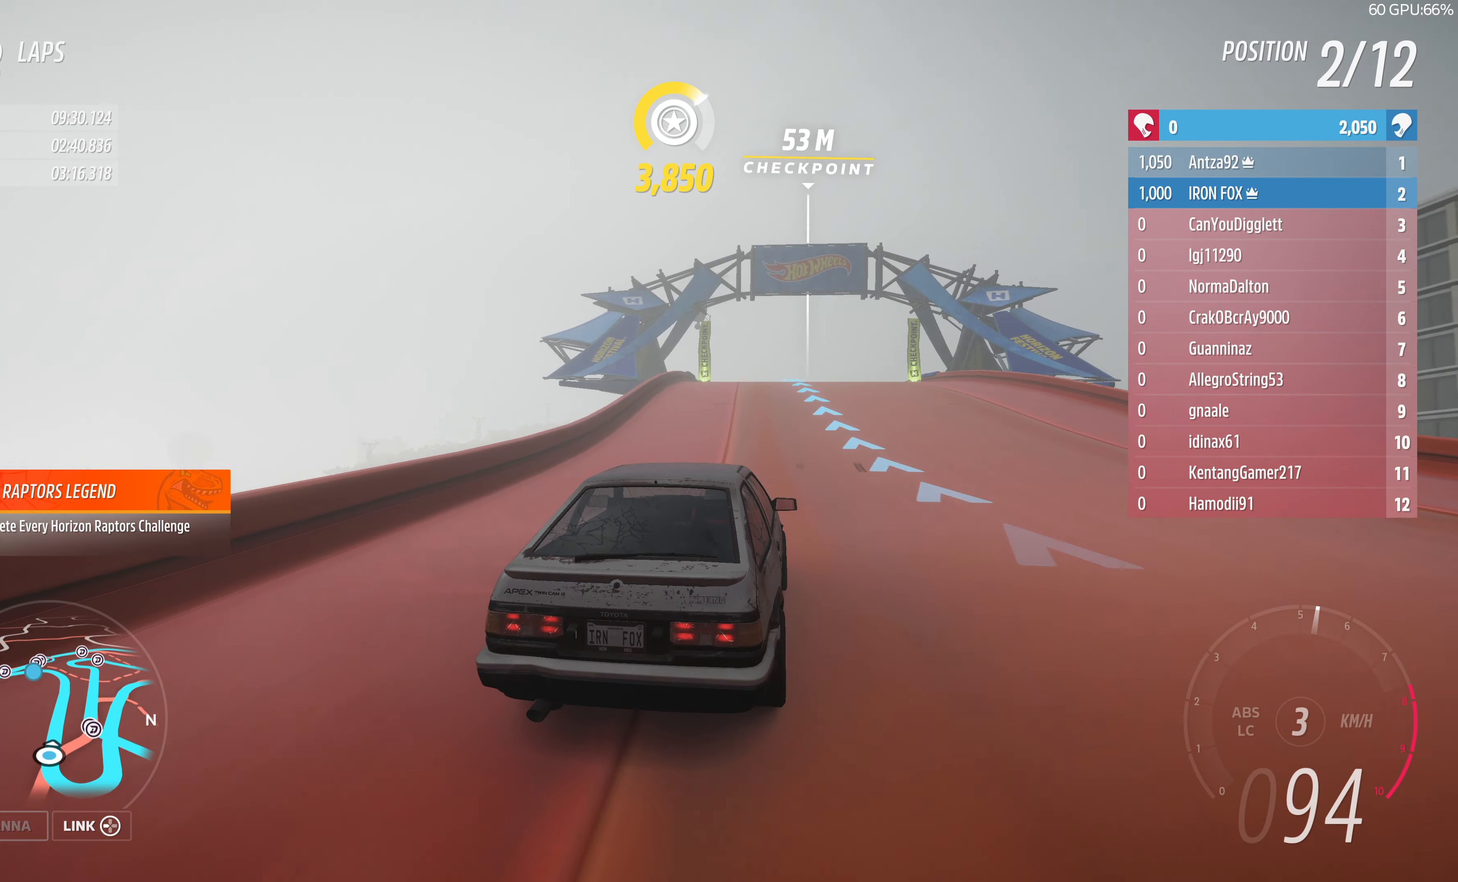
{"buttons": ["R2"], "left_stick": "center", "right_stick": "center", "events": [[133, "right_stick", "center"]]}
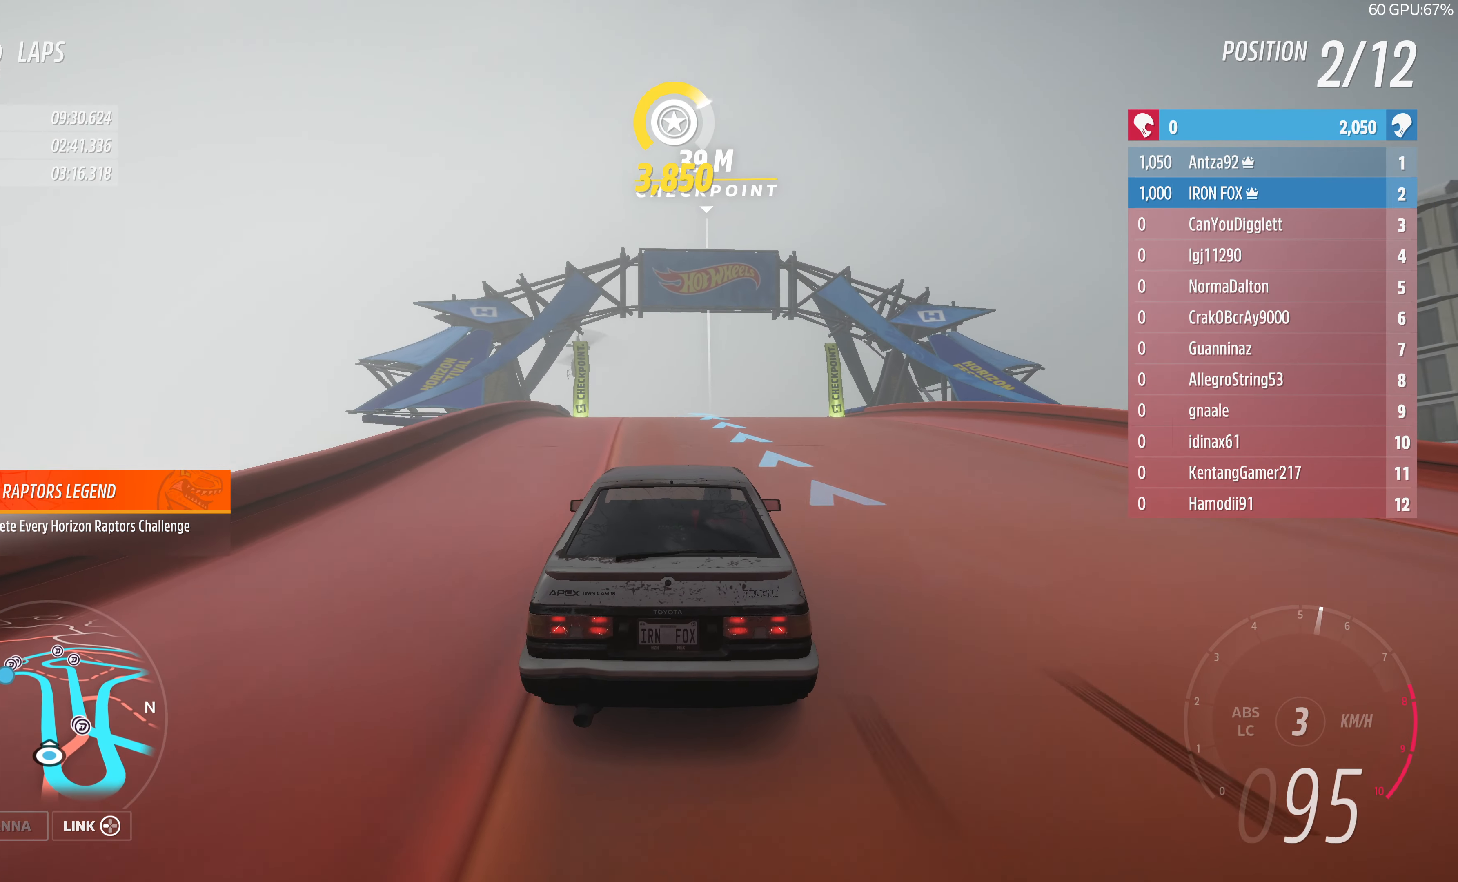
{"buttons": ["R2"], "left_stick": "center", "right_stick": "center", "events": []}
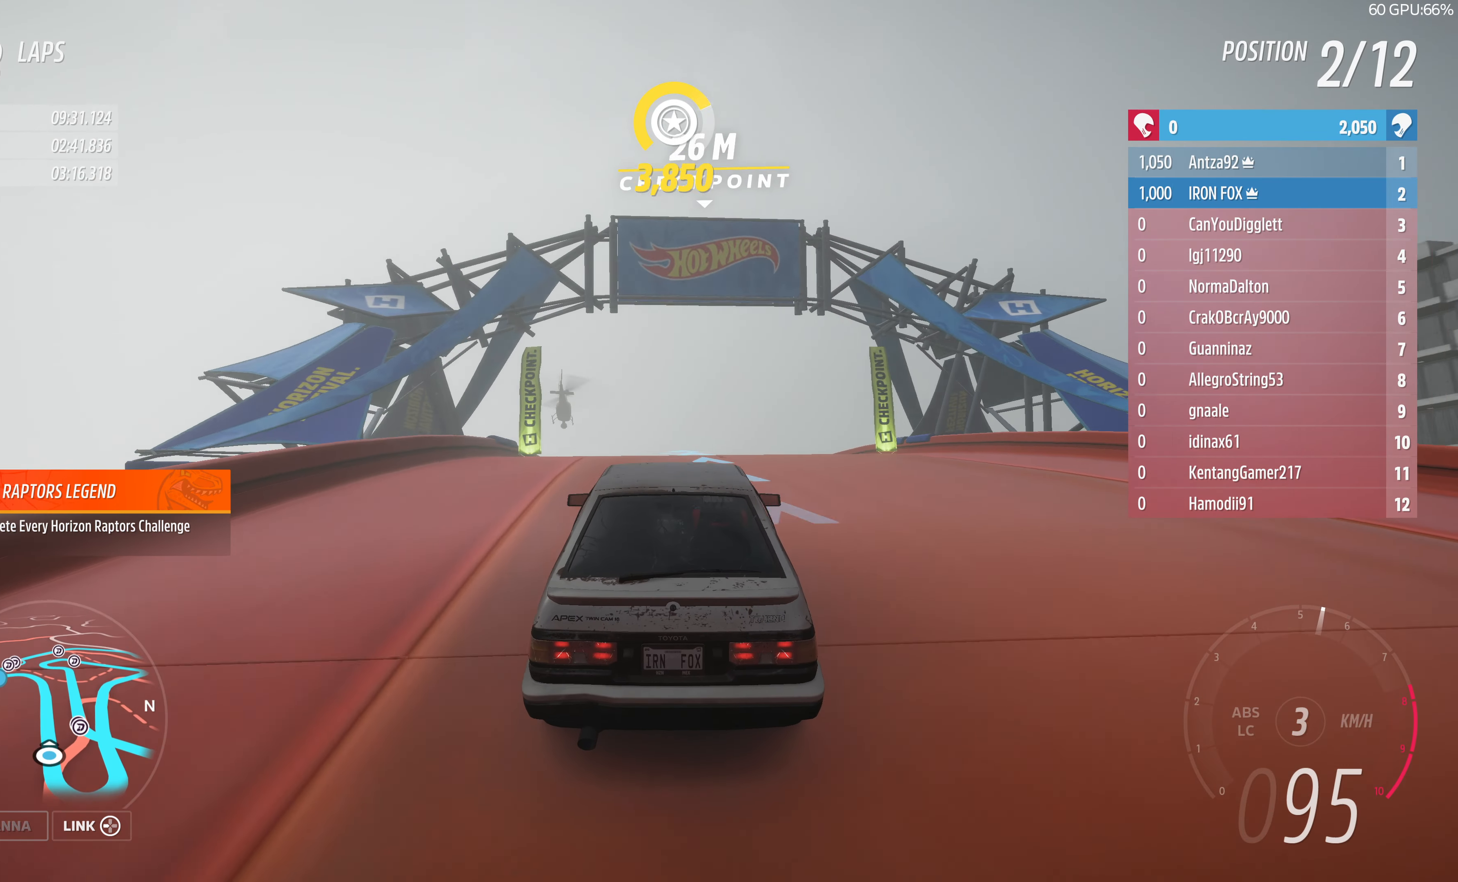
{"buttons": ["R2"], "left_stick": "center", "right_stick": "center", "events": []}
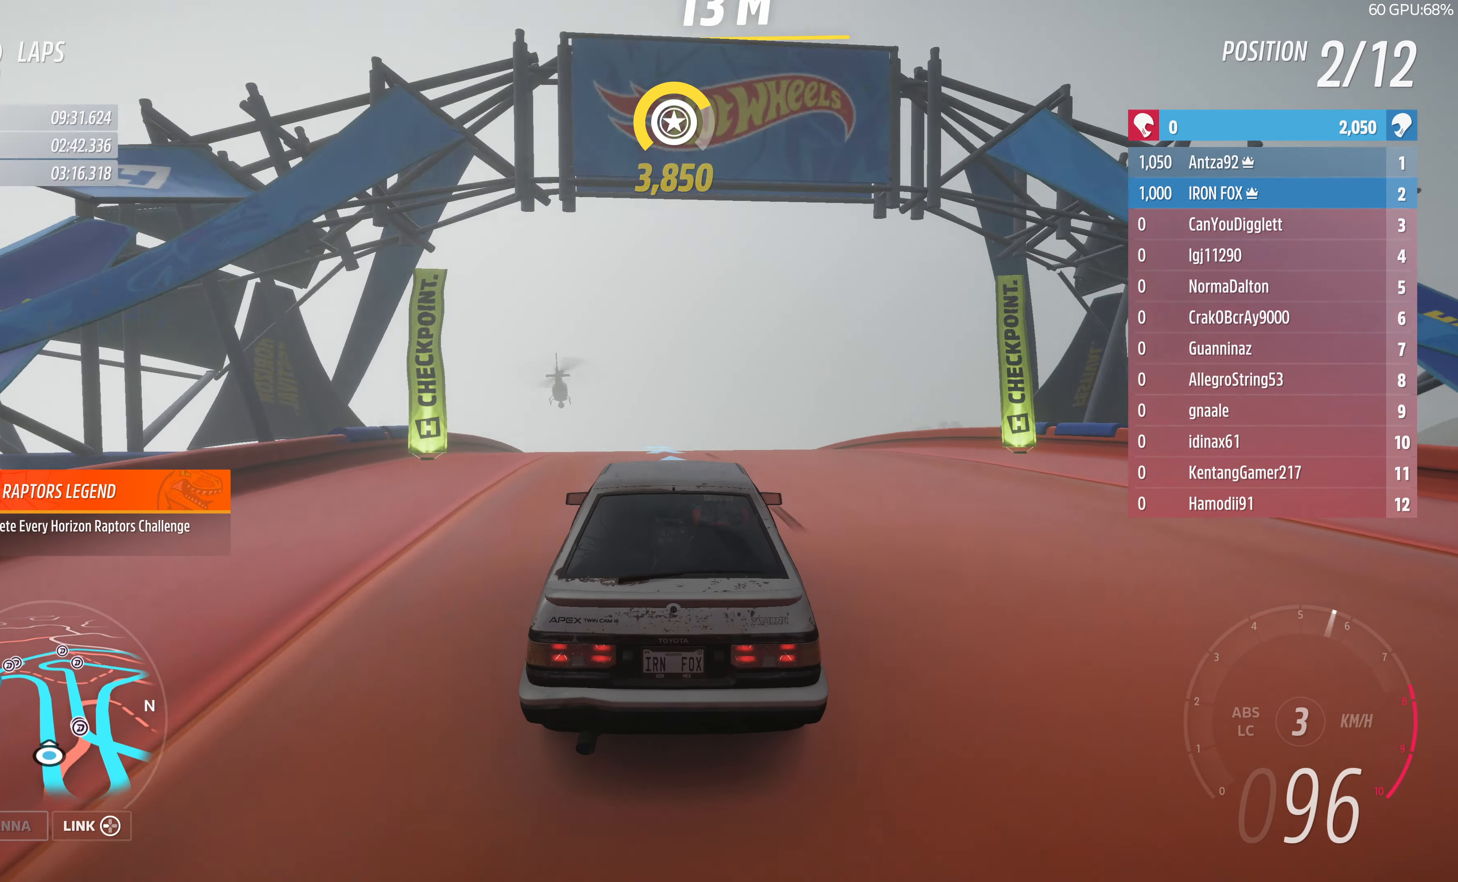
{"buttons": ["R2"], "left_stick": "up", "right_stick": "center", "events": [[433, "left_stick", "up"]]}
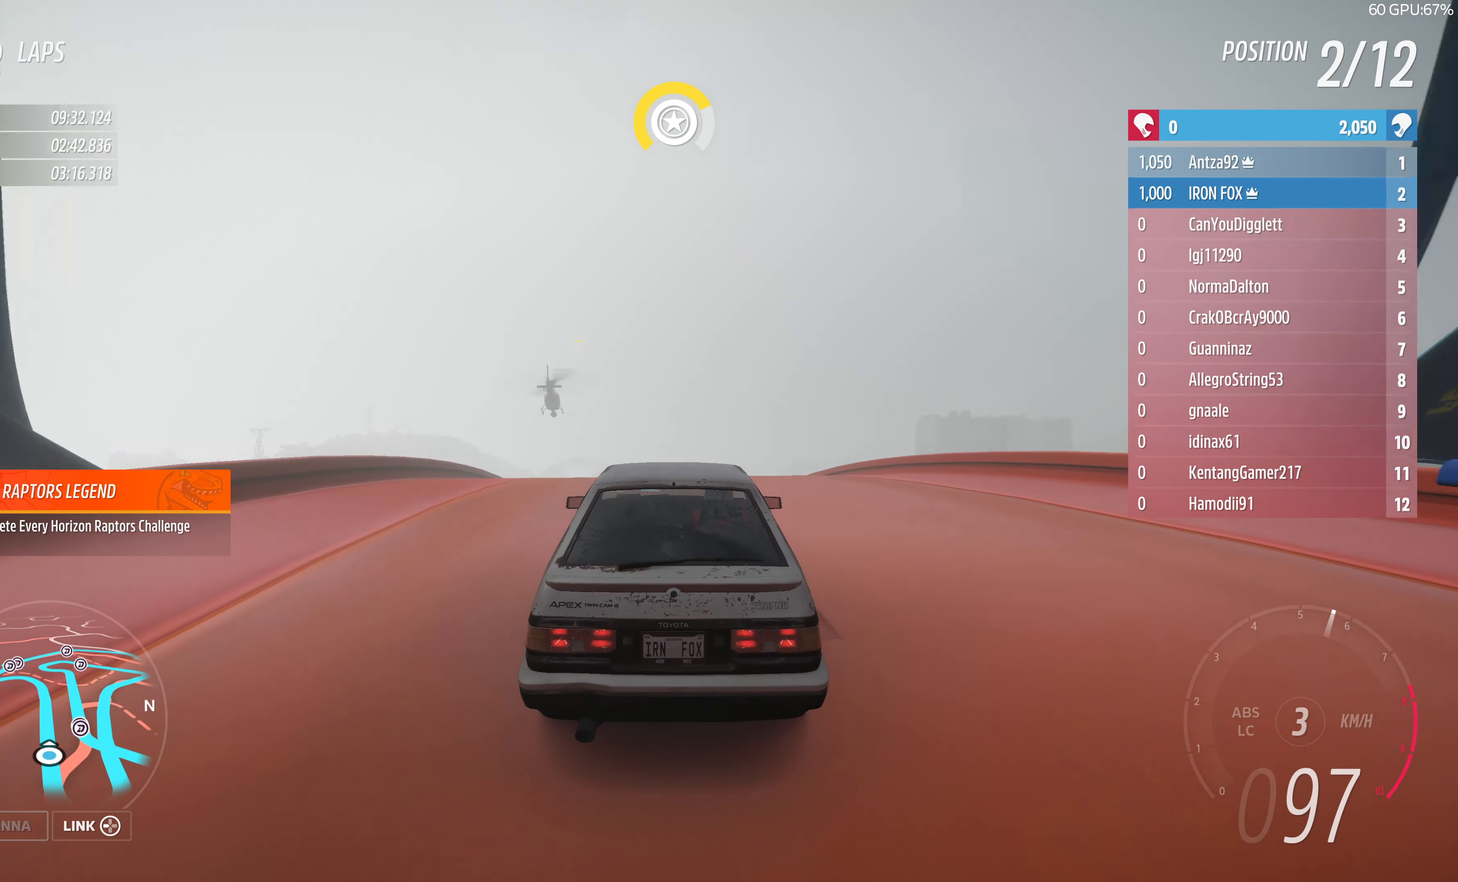
{"buttons": ["R2"], "left_stick": "up", "right_stick": "center", "events": []}
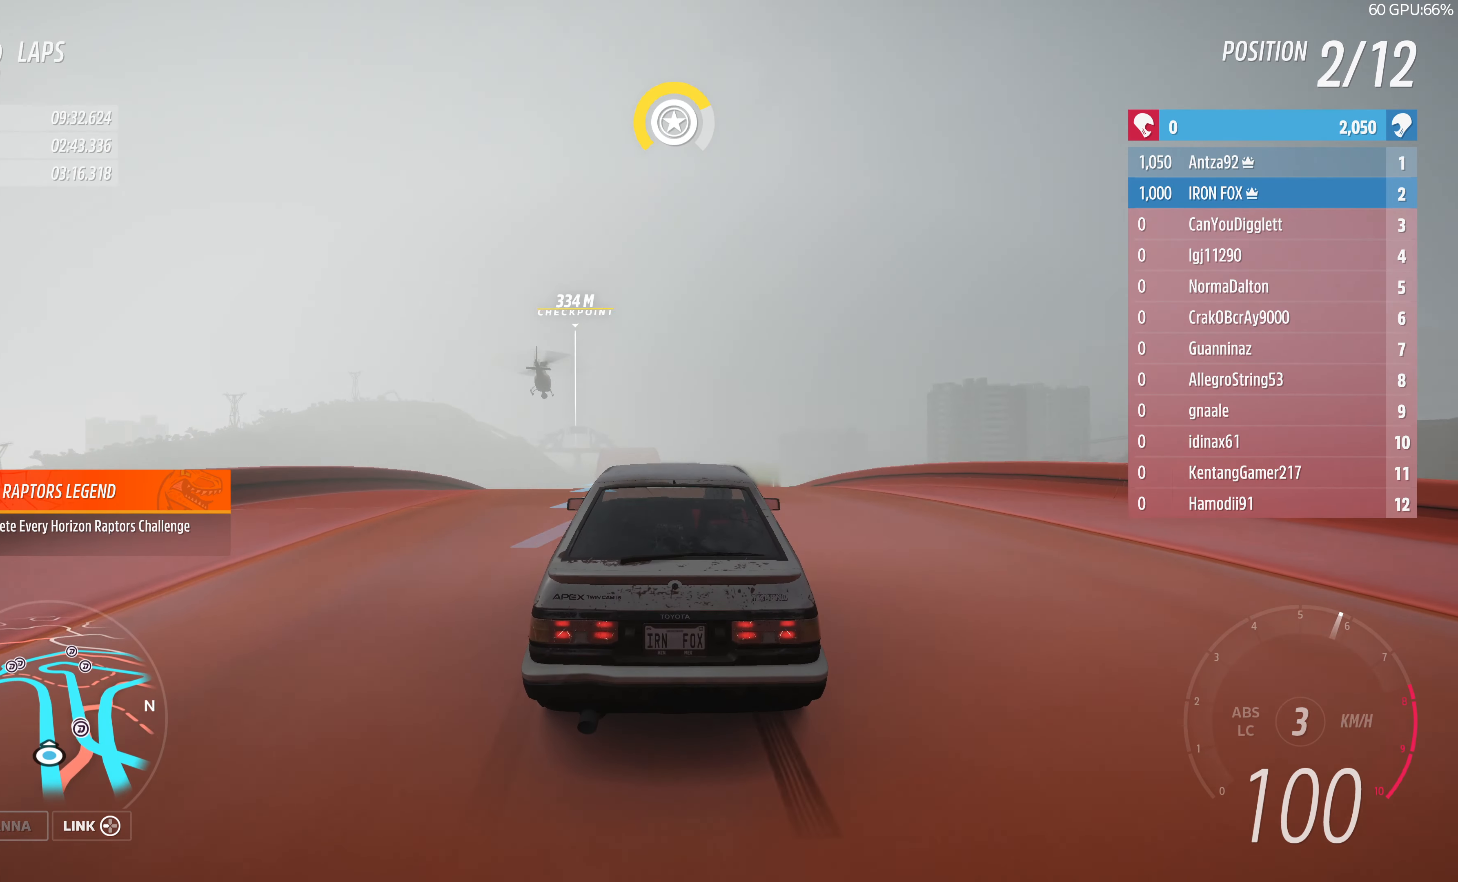
{"buttons": ["R2"], "left_stick": "up", "right_stick": "center", "events": []}
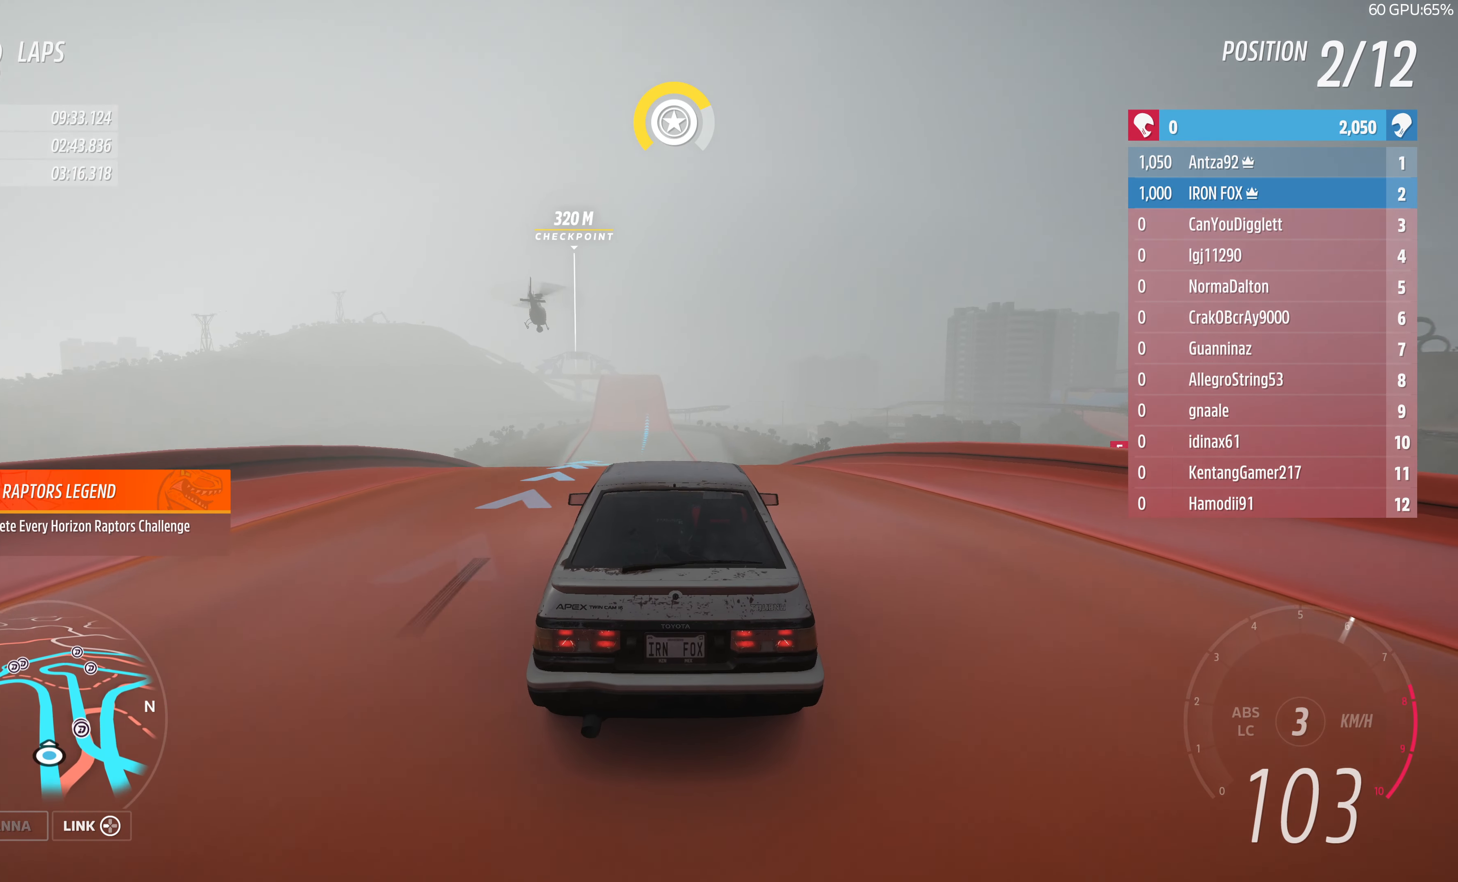
{"buttons": ["R2"], "left_stick": "up", "right_stick": "center", "events": []}
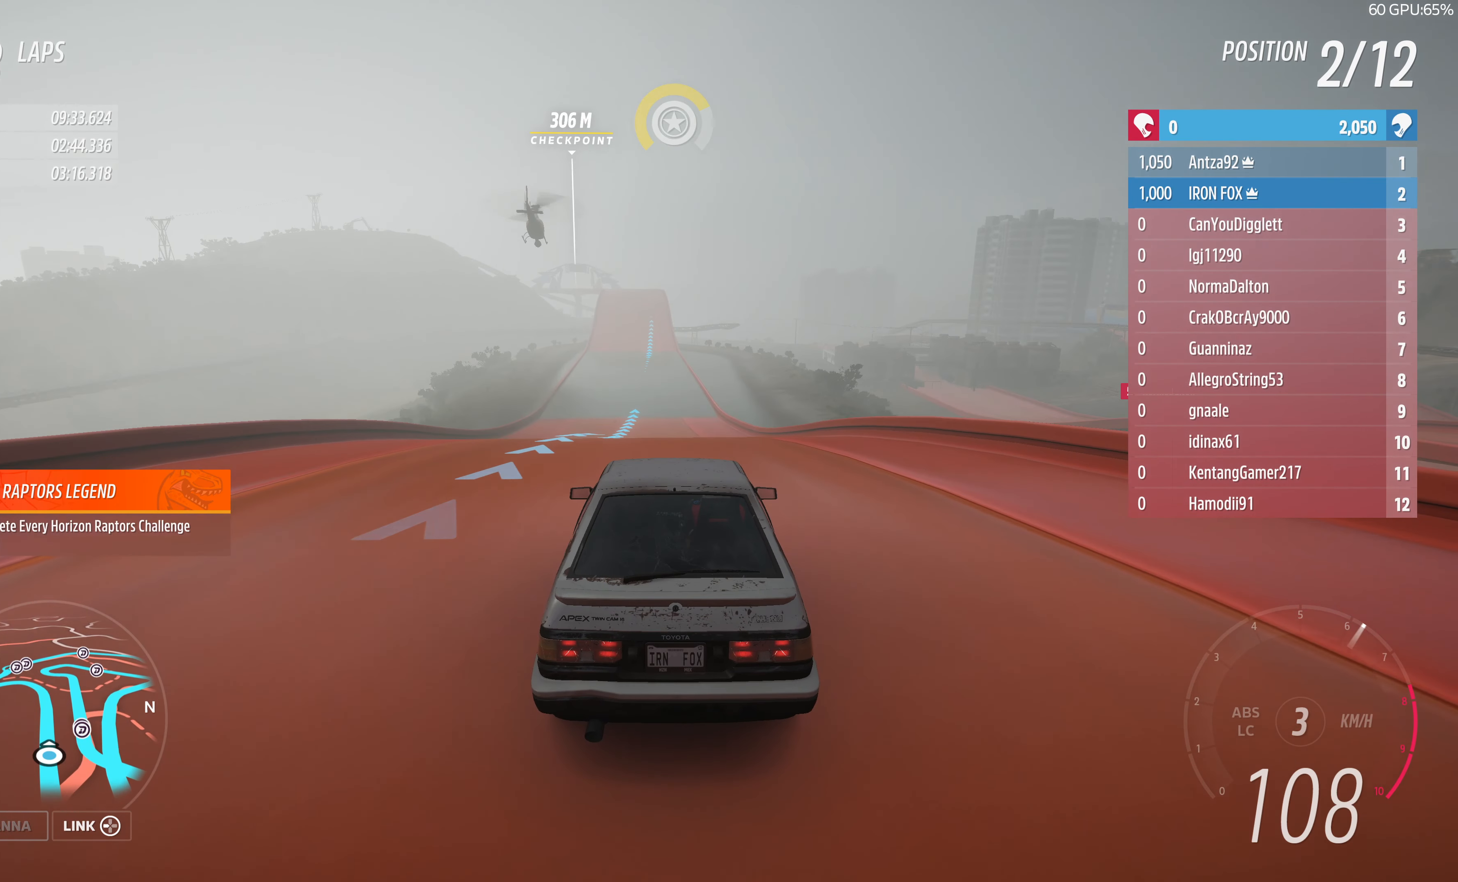
{"buttons": ["R2"], "left_stick": "up", "right_stick": "center", "events": []}
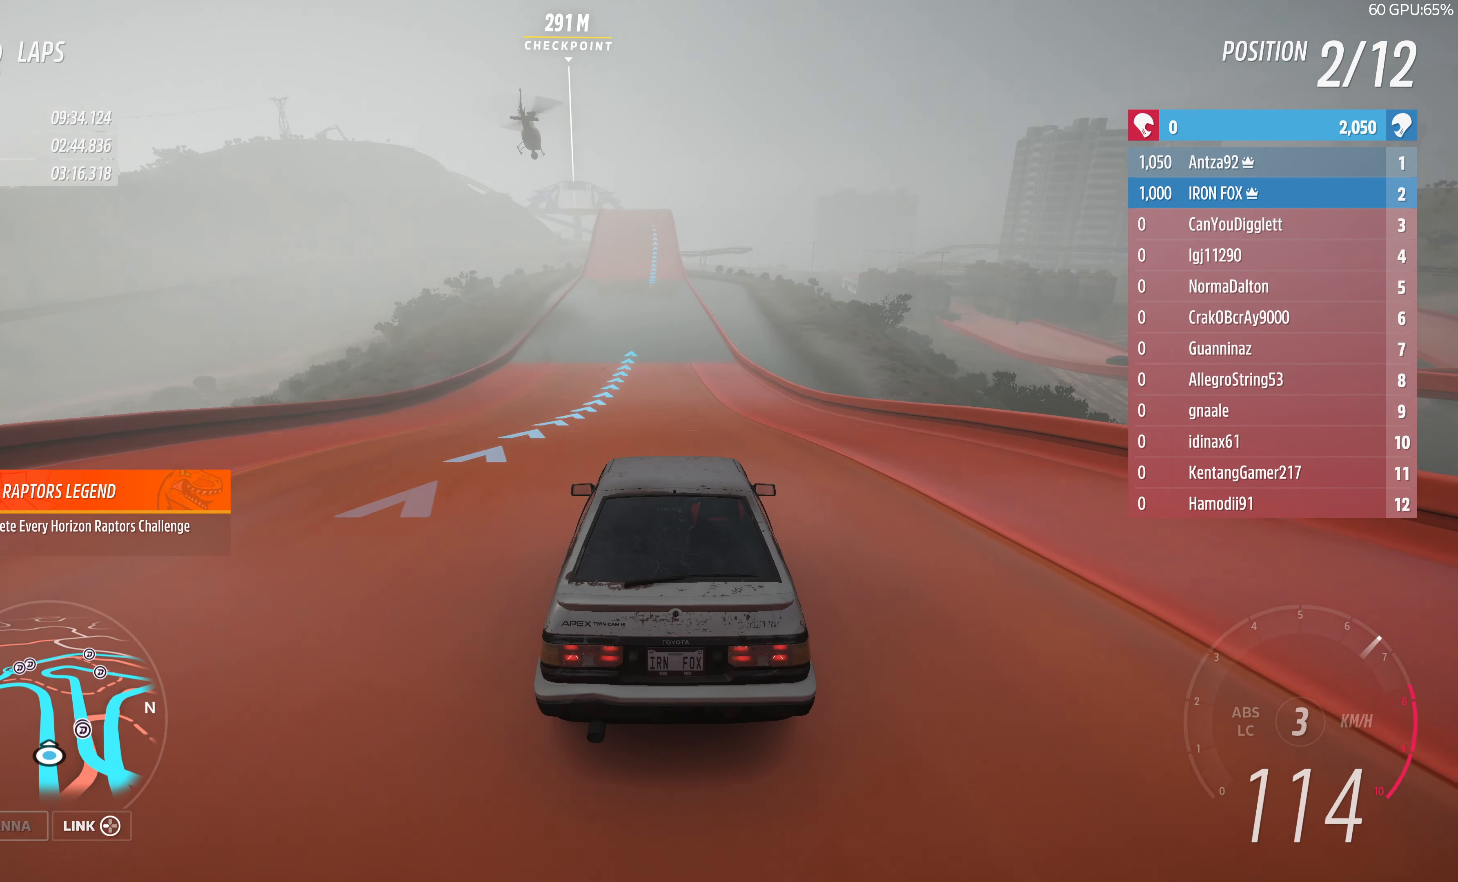
{"buttons": ["R2"], "left_stick": "up", "right_stick": "center", "events": []}
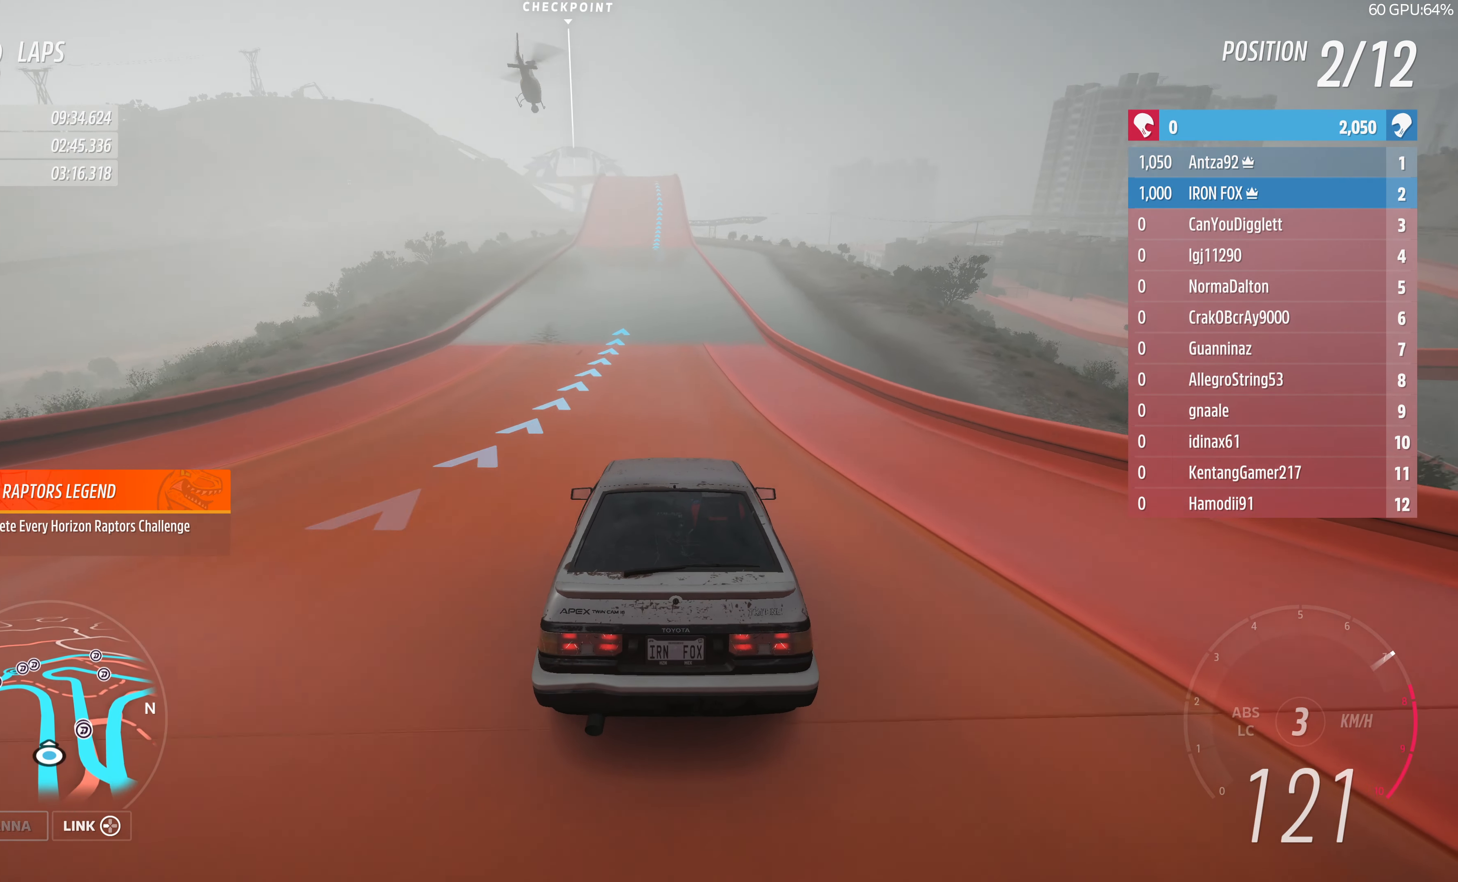
{"buttons": ["R2"], "left_stick": "up", "right_stick": "center", "events": []}
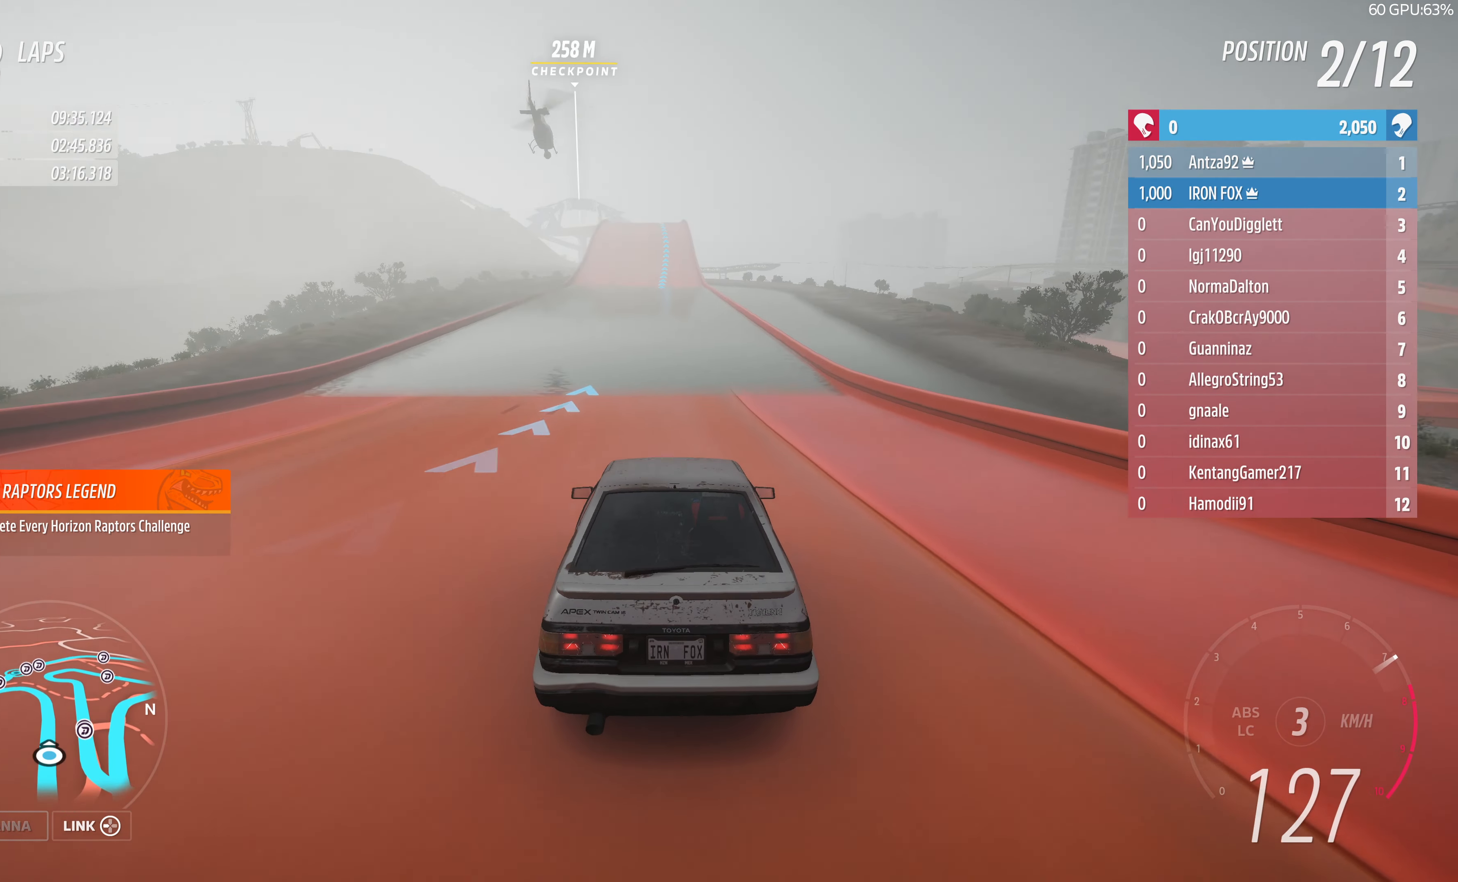
{"buttons": ["R2"], "left_stick": "up", "right_stick": "center", "events": []}
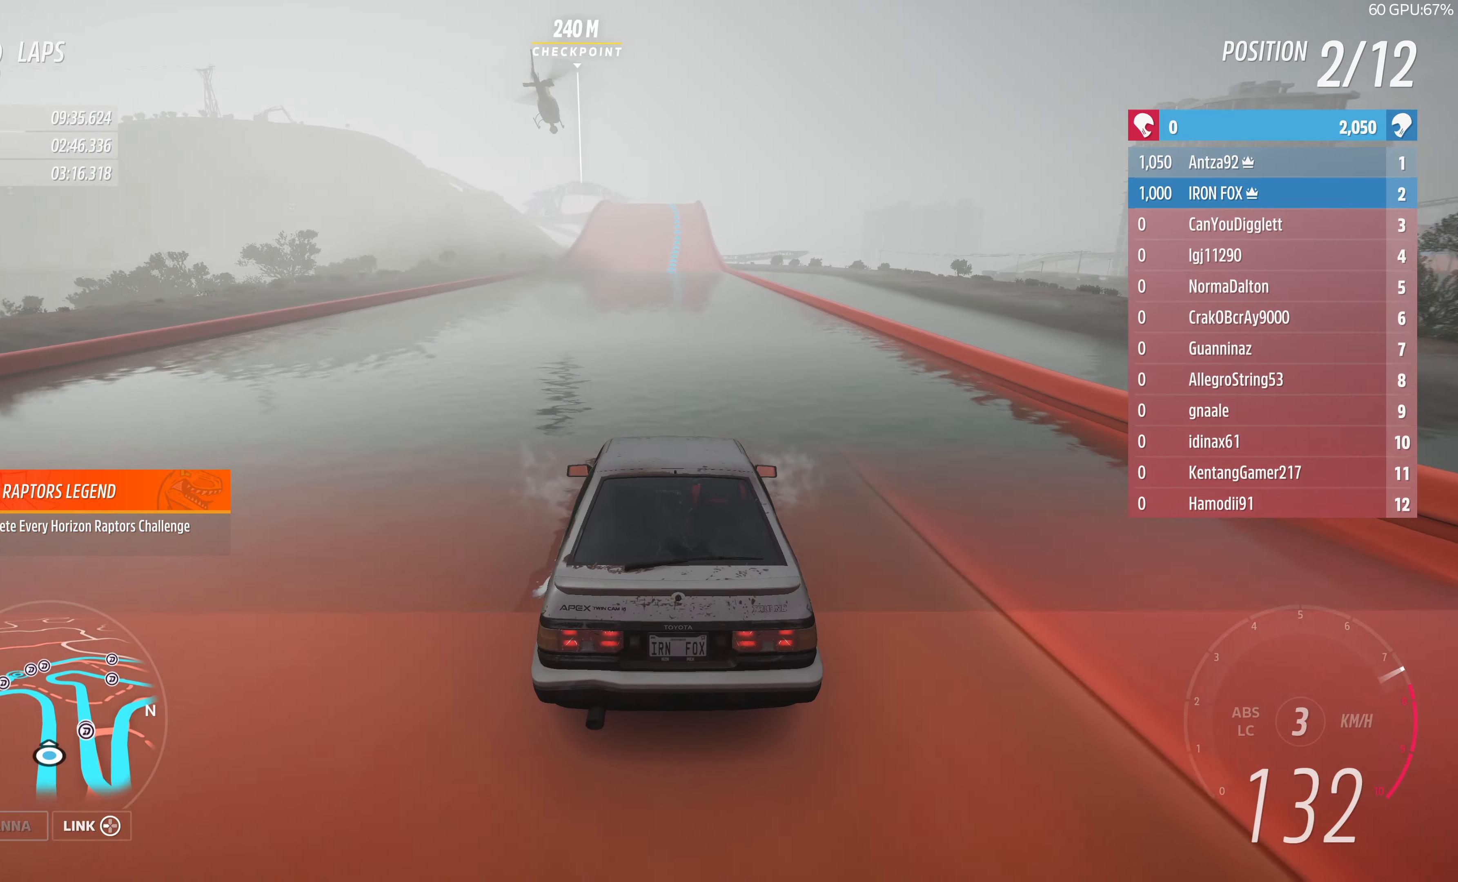
{"buttons": ["R2"], "left_stick": "up", "right_stick": "center", "events": []}
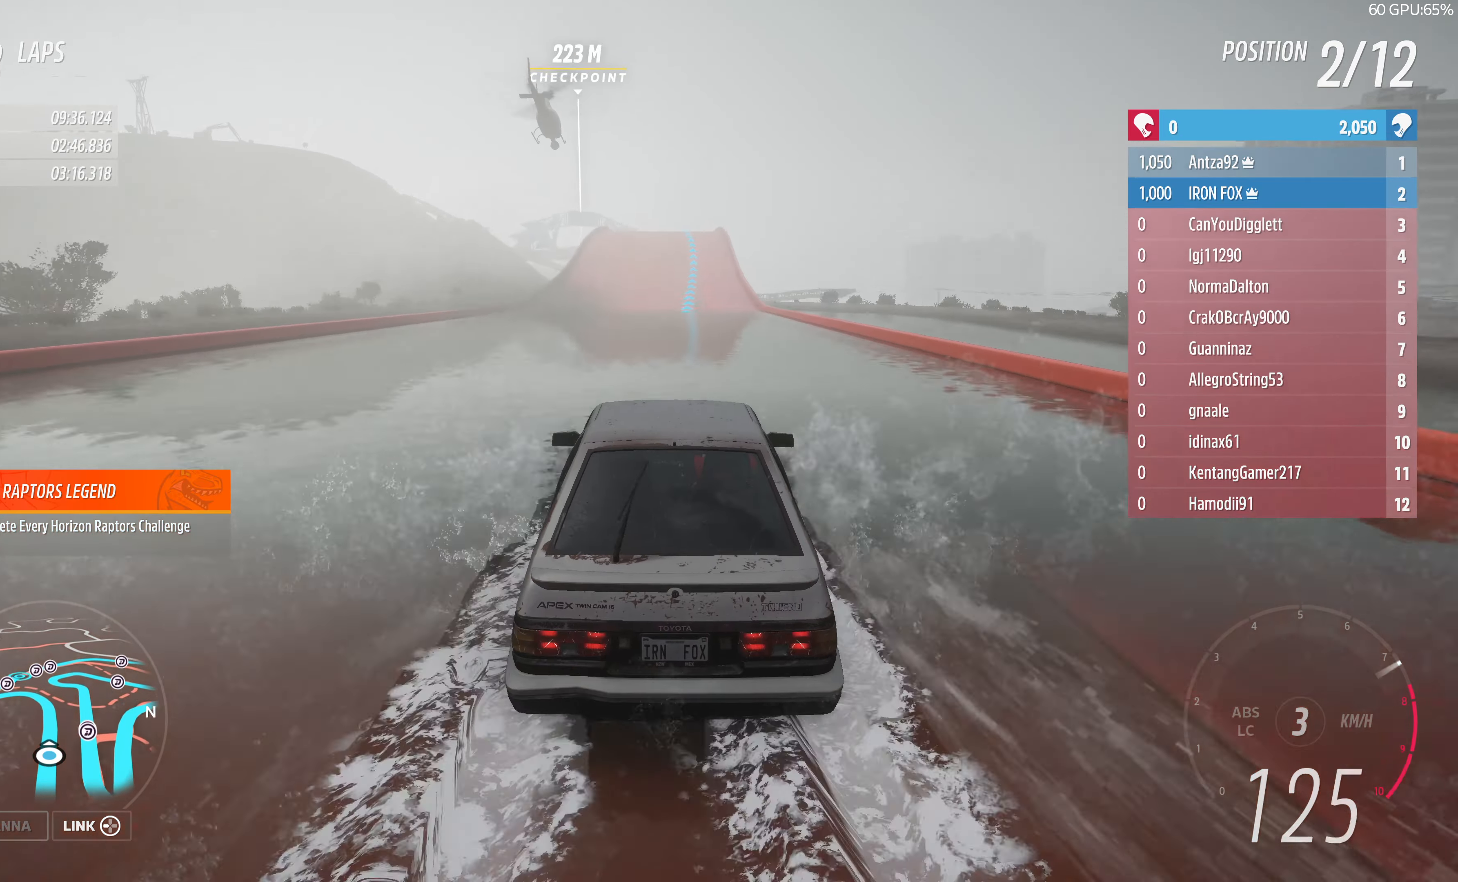
{"buttons": ["R2"], "left_stick": "up", "right_stick": "center", "events": []}
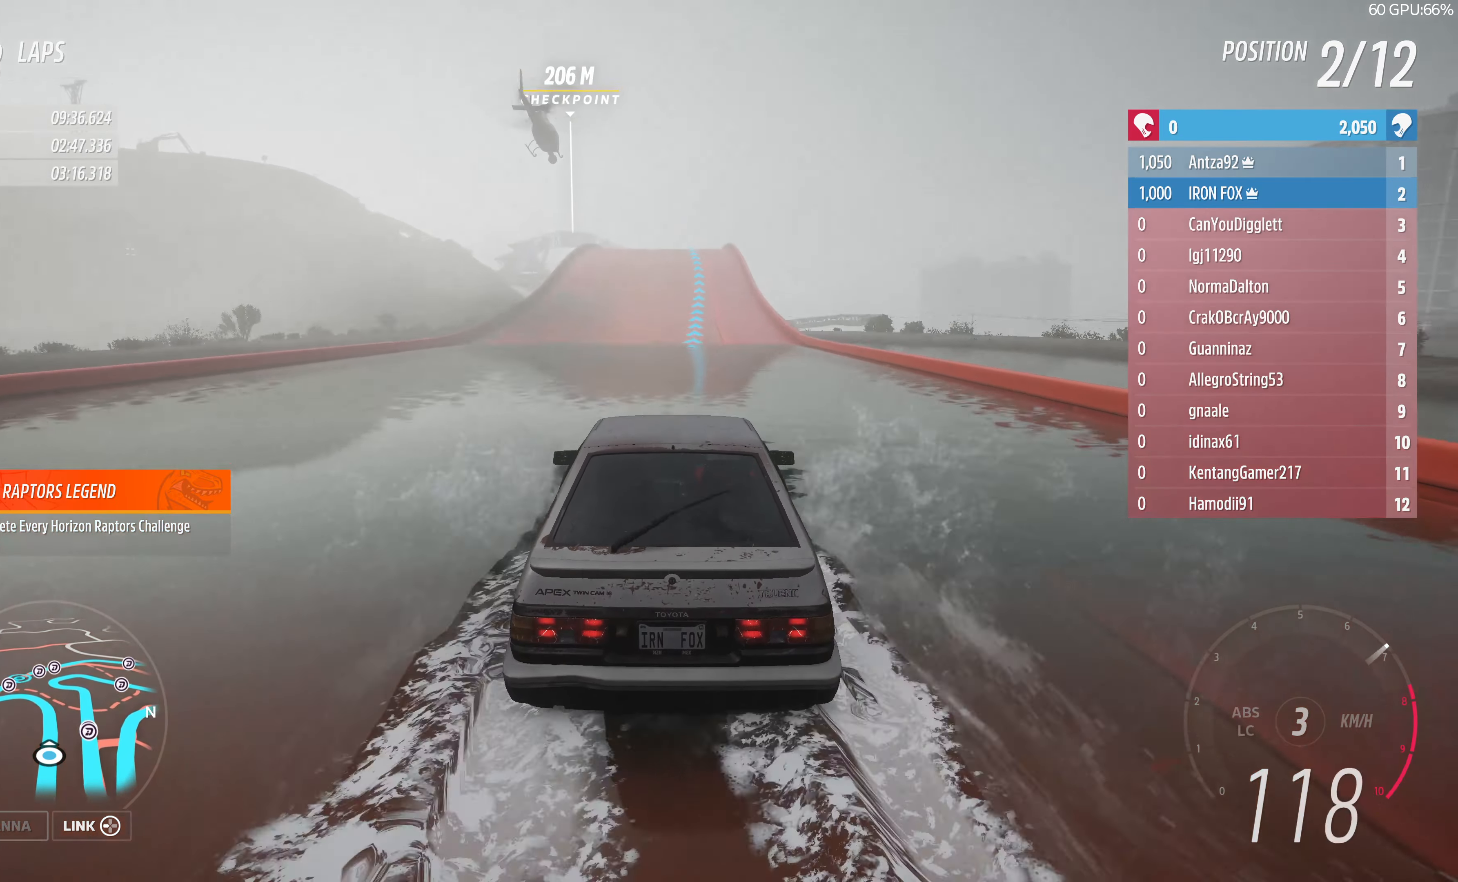
{"buttons": ["R2"], "left_stick": "up", "right_stick": "center", "events": []}
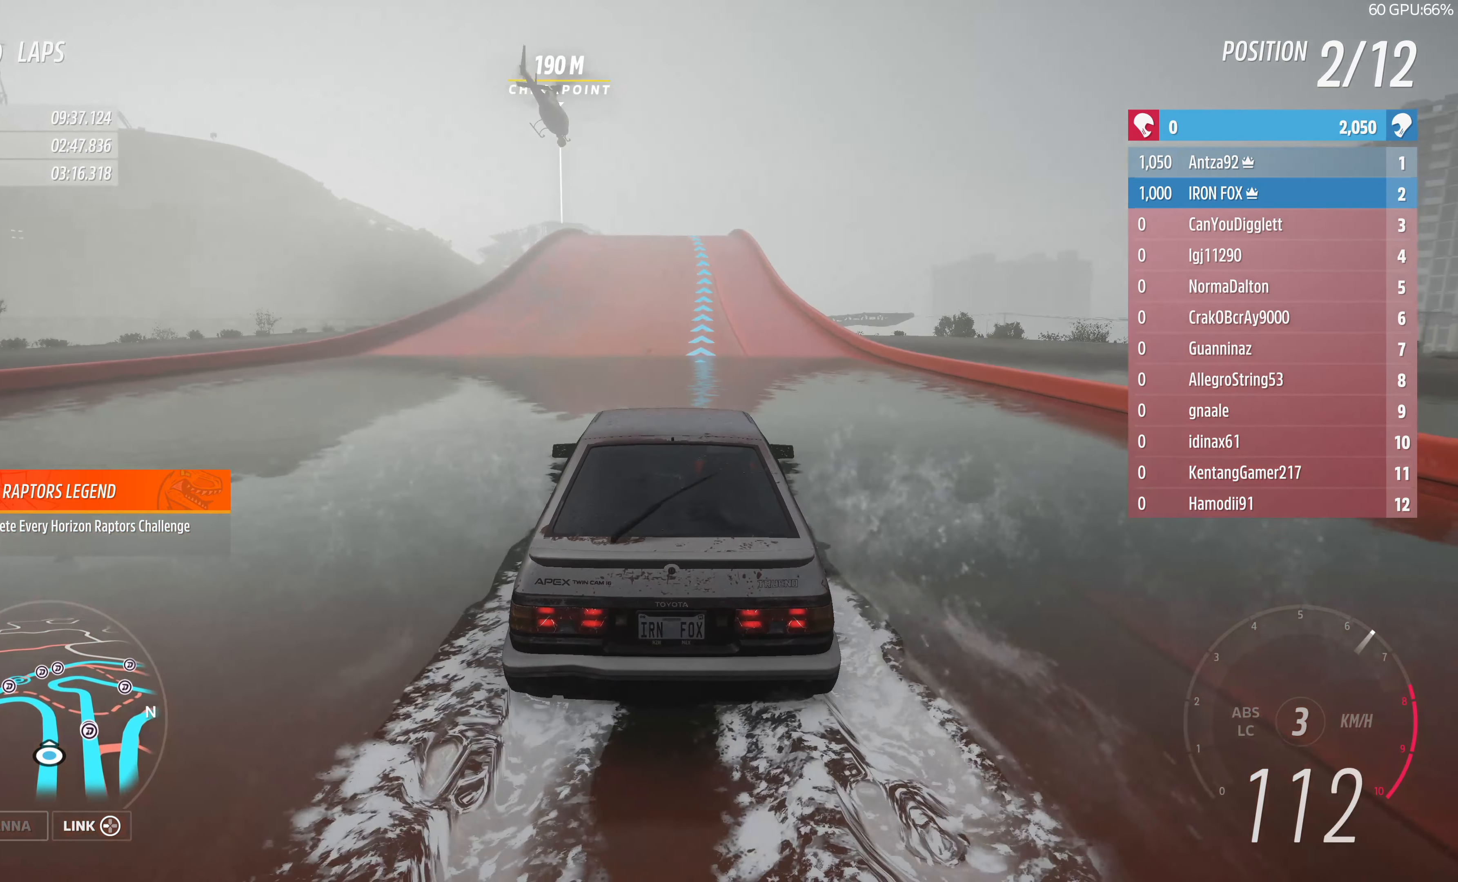
{"buttons": ["R2"], "left_stick": "up", "right_stick": "center", "events": []}
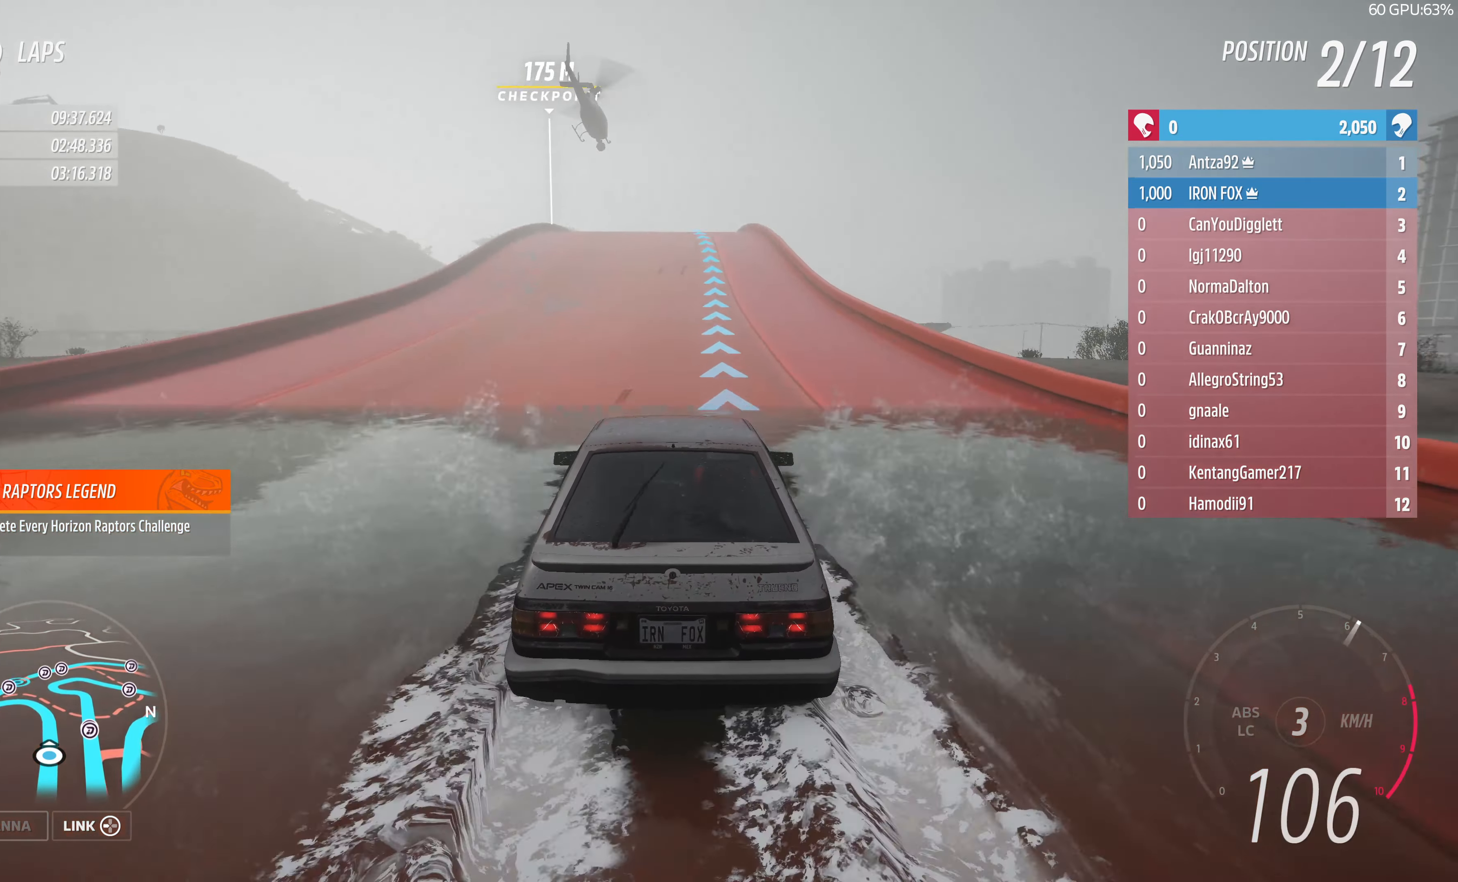
{"buttons": ["R2"], "left_stick": "up", "right_stick": "center", "events": []}
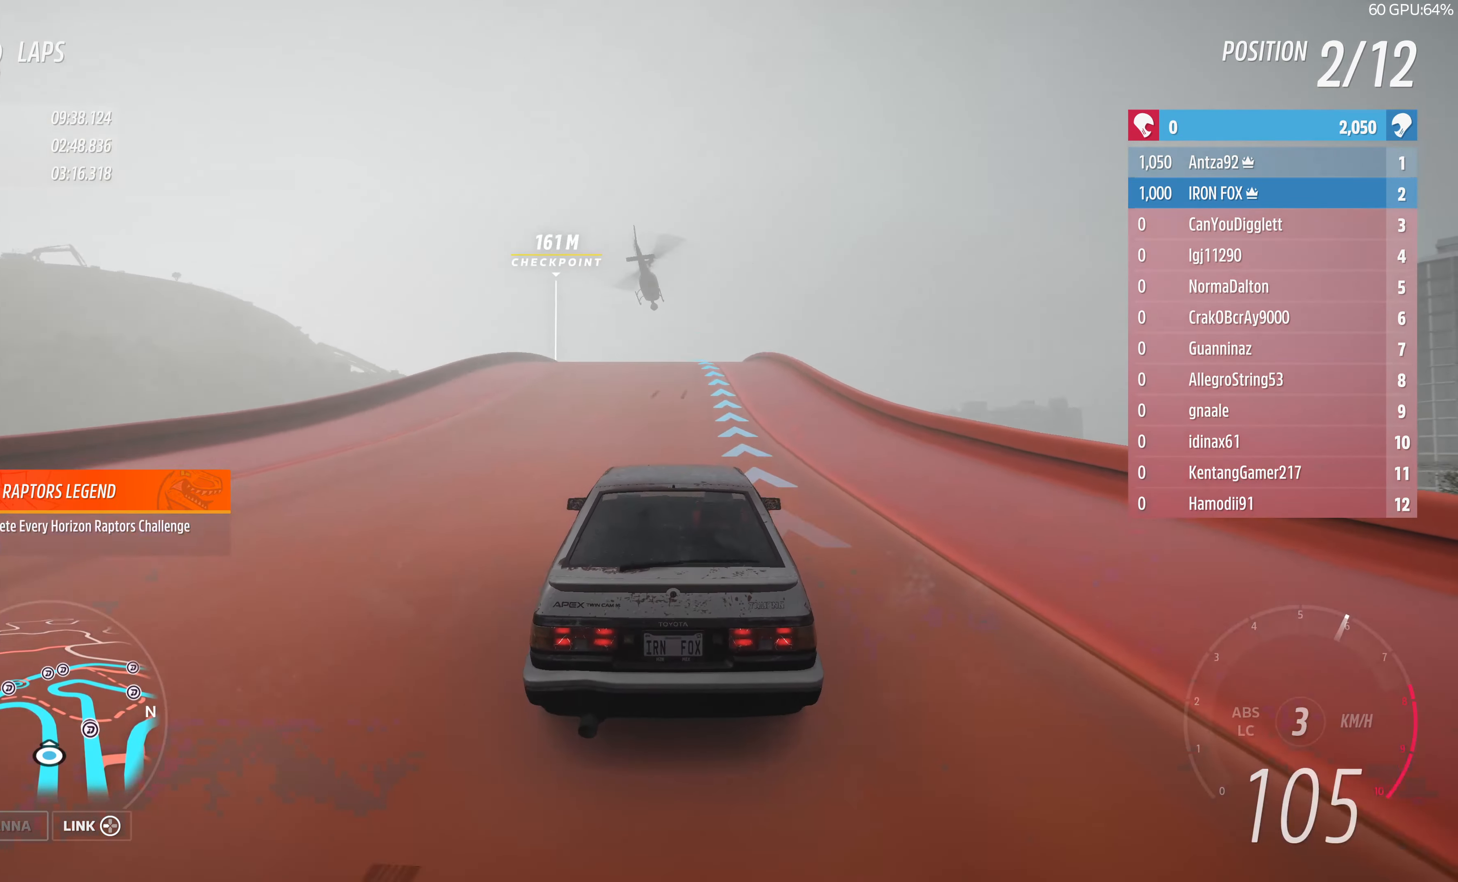
{"buttons": ["R2"], "left_stick": "center", "right_stick": "center", "events": [[500, "left_stick", "center"]]}
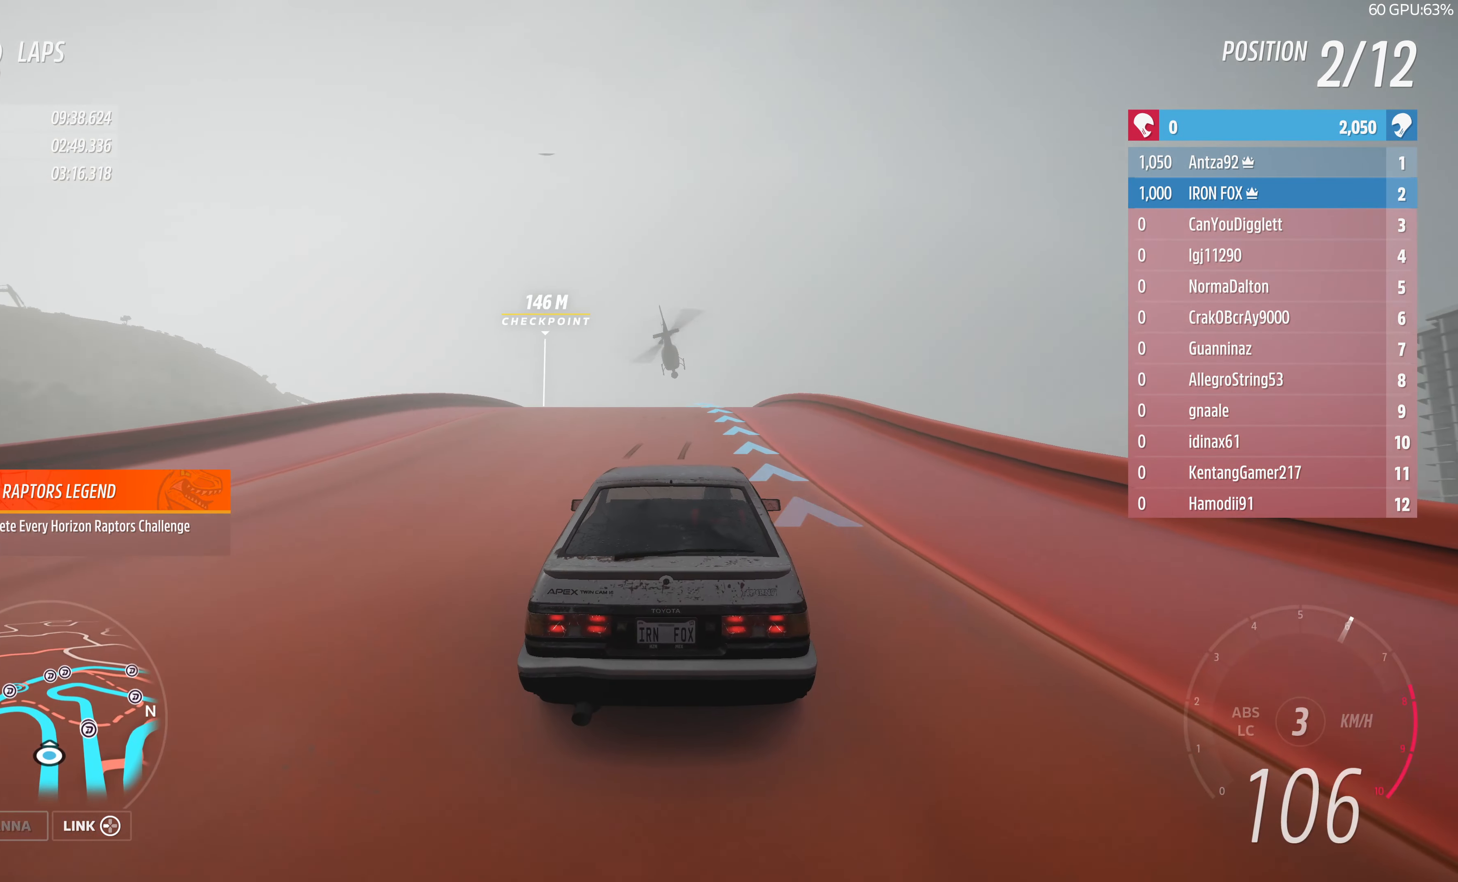
{"buttons": ["R2"], "left_stick": "center", "right_stick": "center", "events": []}
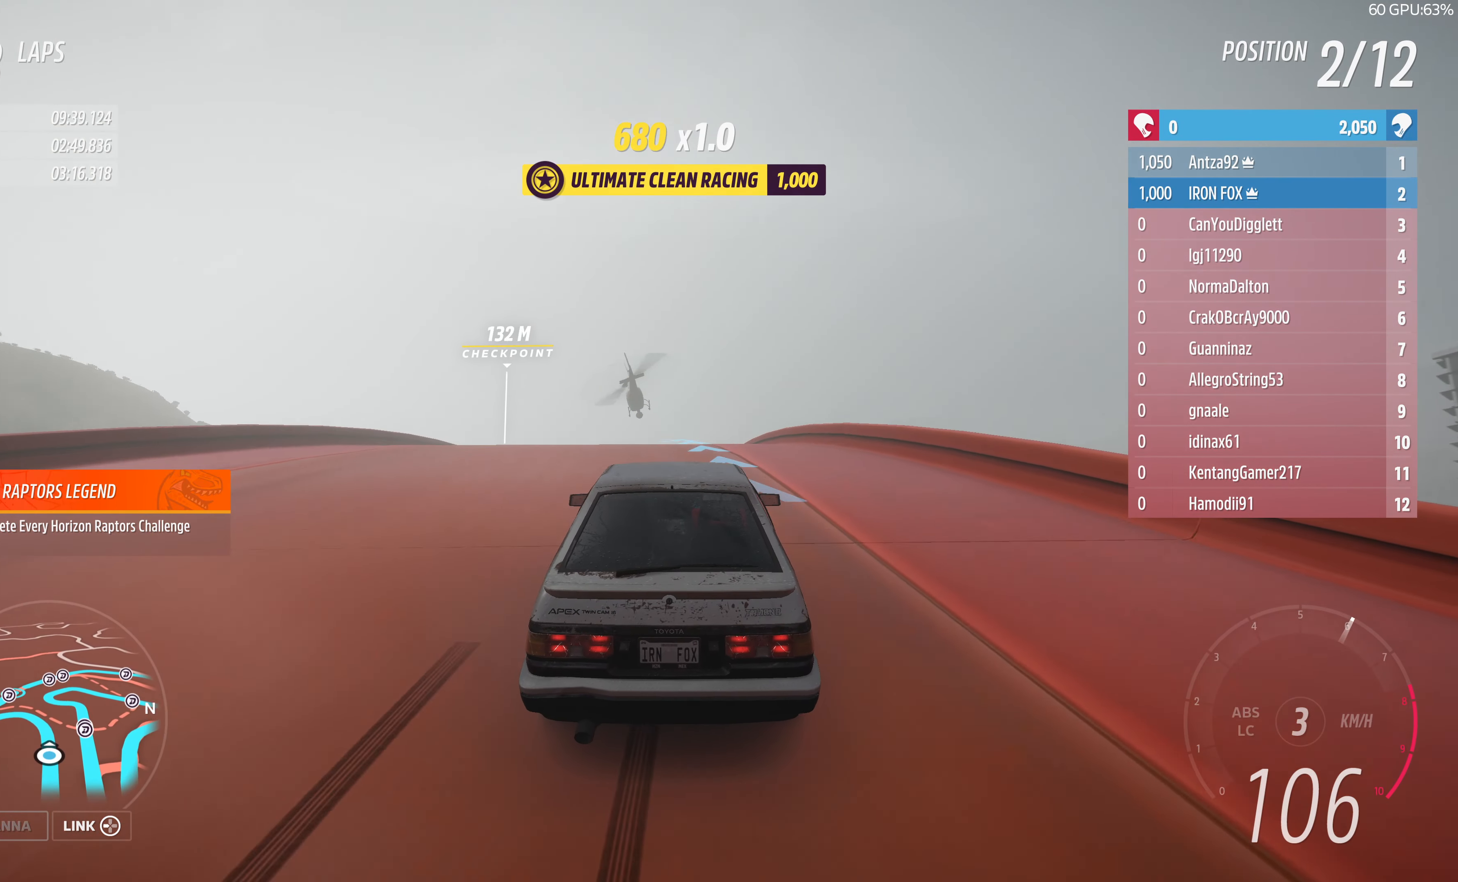
{"buttons": ["R2"], "left_stick": "up", "right_stick": "center", "events": [[467, "left_stick", "up"]]}
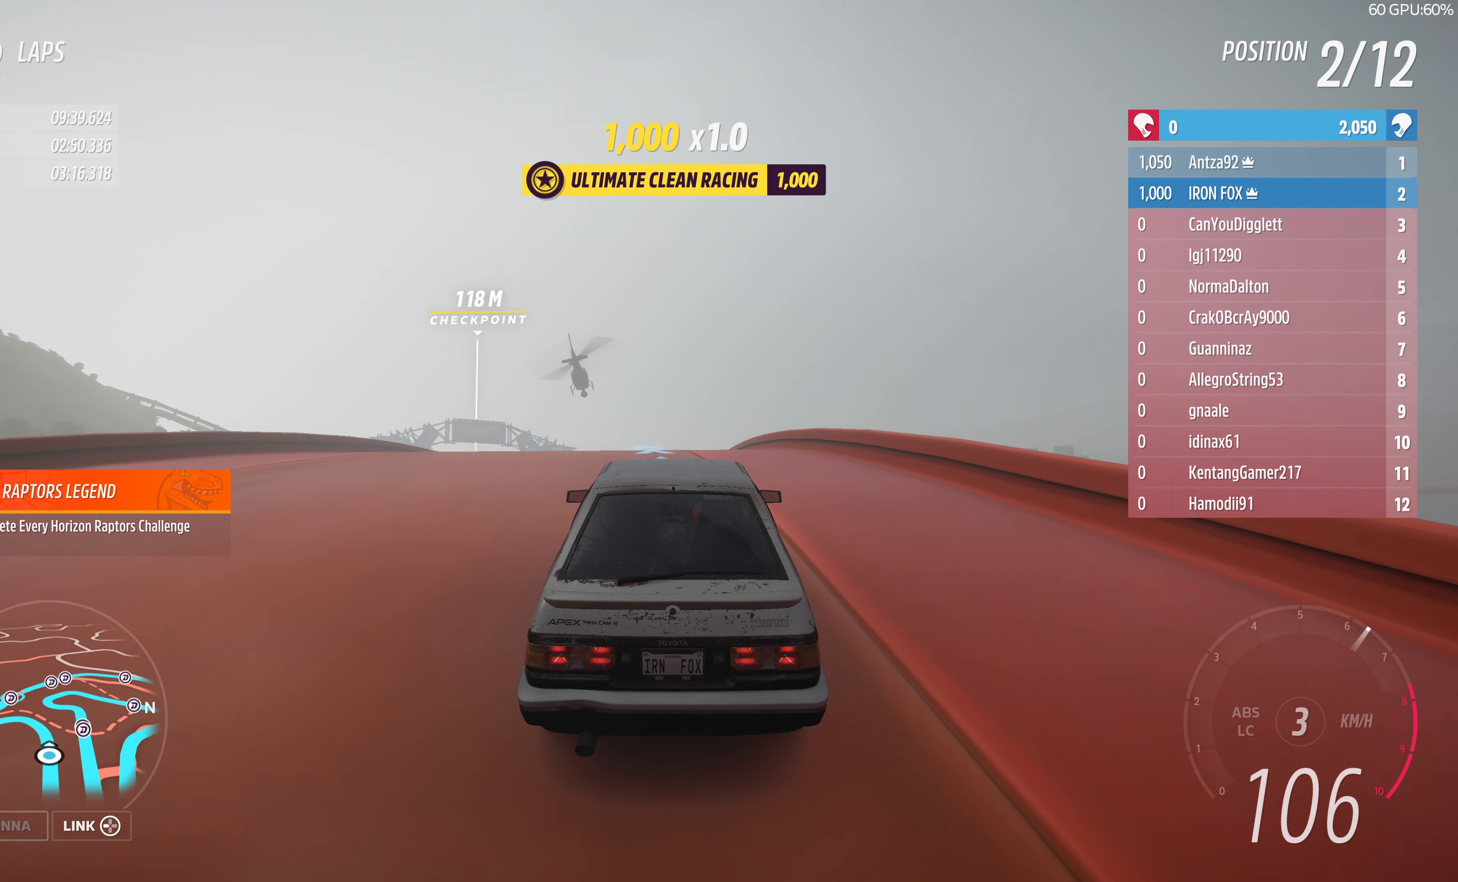
{"buttons": ["R2"], "left_stick": "up-left", "right_stick": "center", "events": [[467, "left_stick", "up-left"]]}
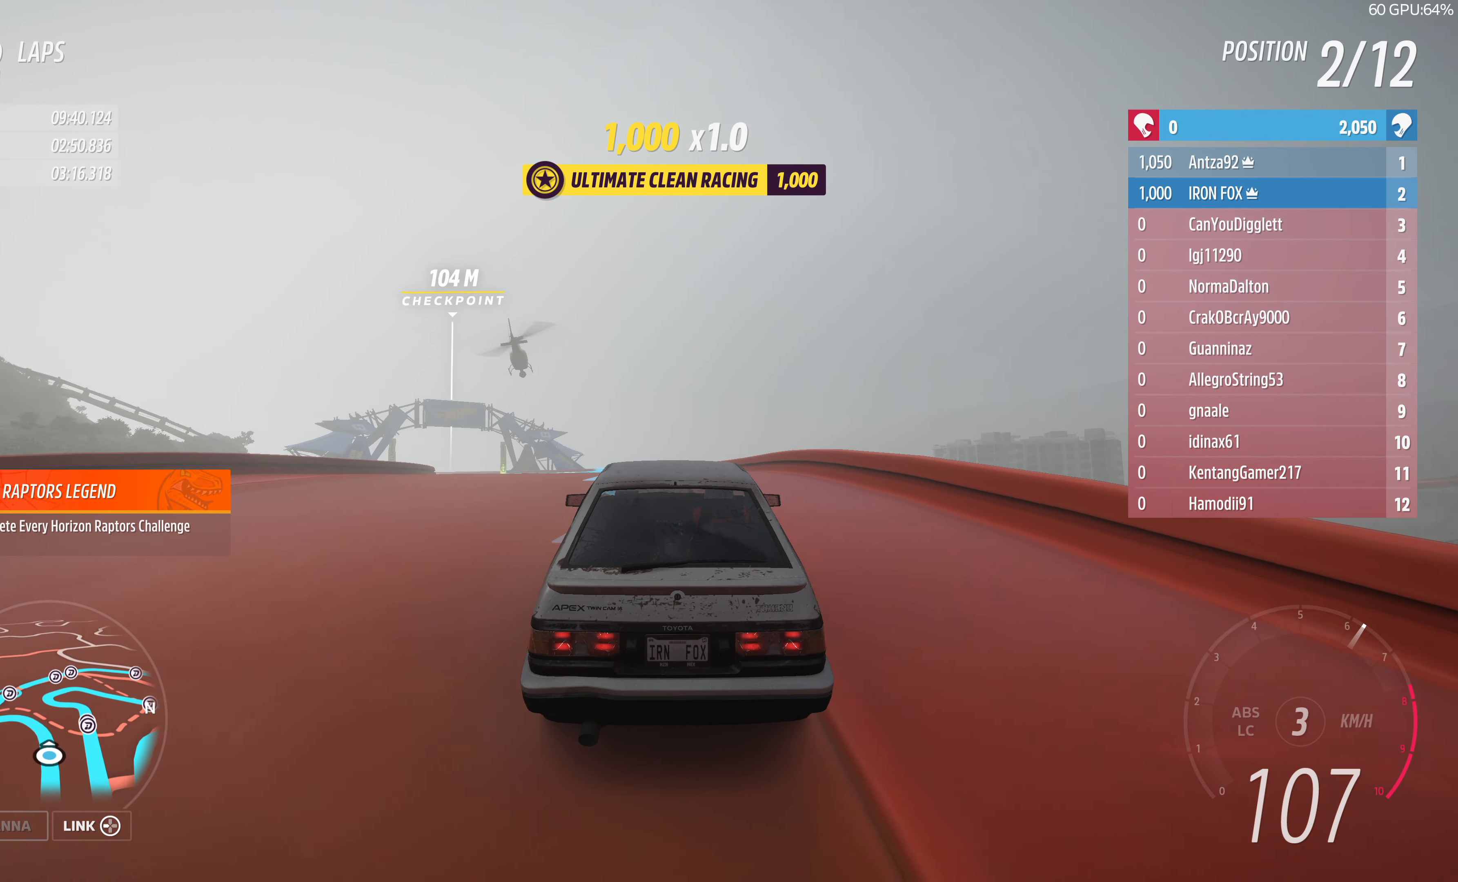
{"buttons": ["R2"], "left_stick": "up-left", "right_stick": "center", "events": []}
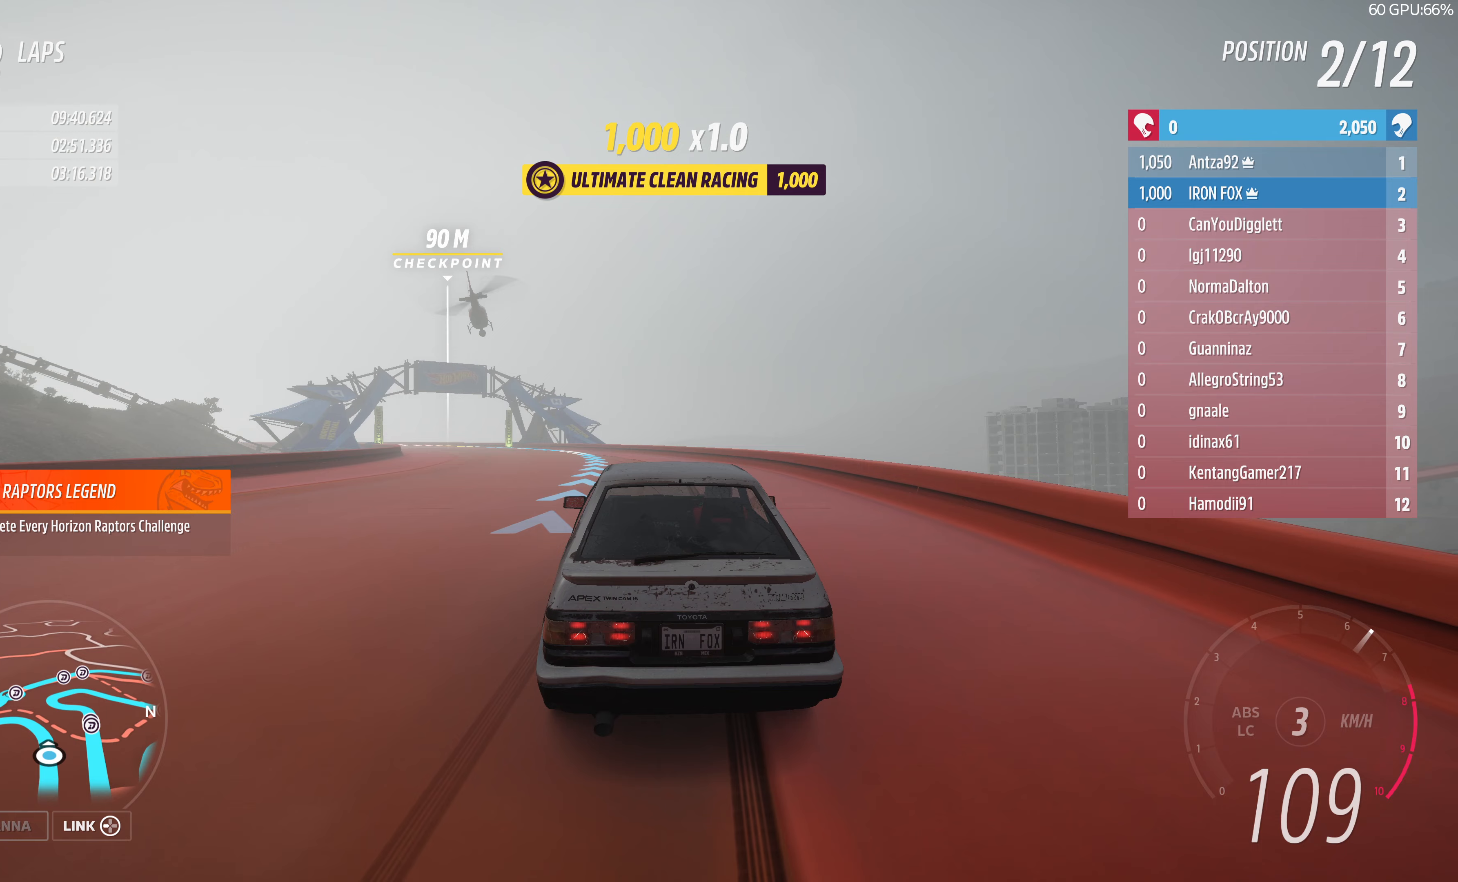
{"buttons": ["R2"], "left_stick": "up-left", "right_stick": "up", "events": [[400, "right_stick", "up"]]}
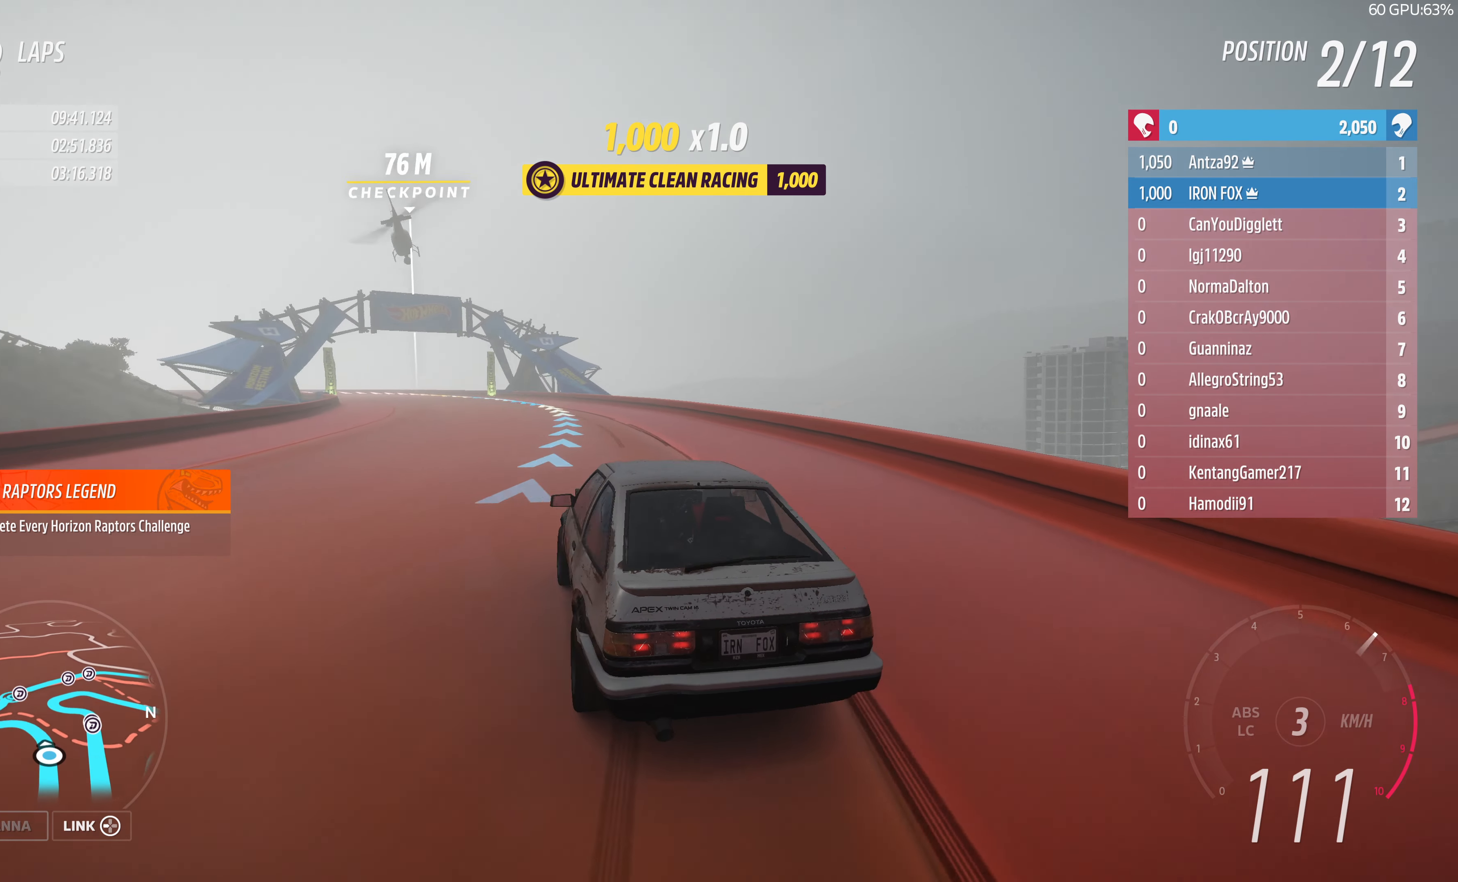
{"buttons": ["R2"], "left_stick": "up", "right_stick": "up", "events": [[67, "left_stick", "up"]]}
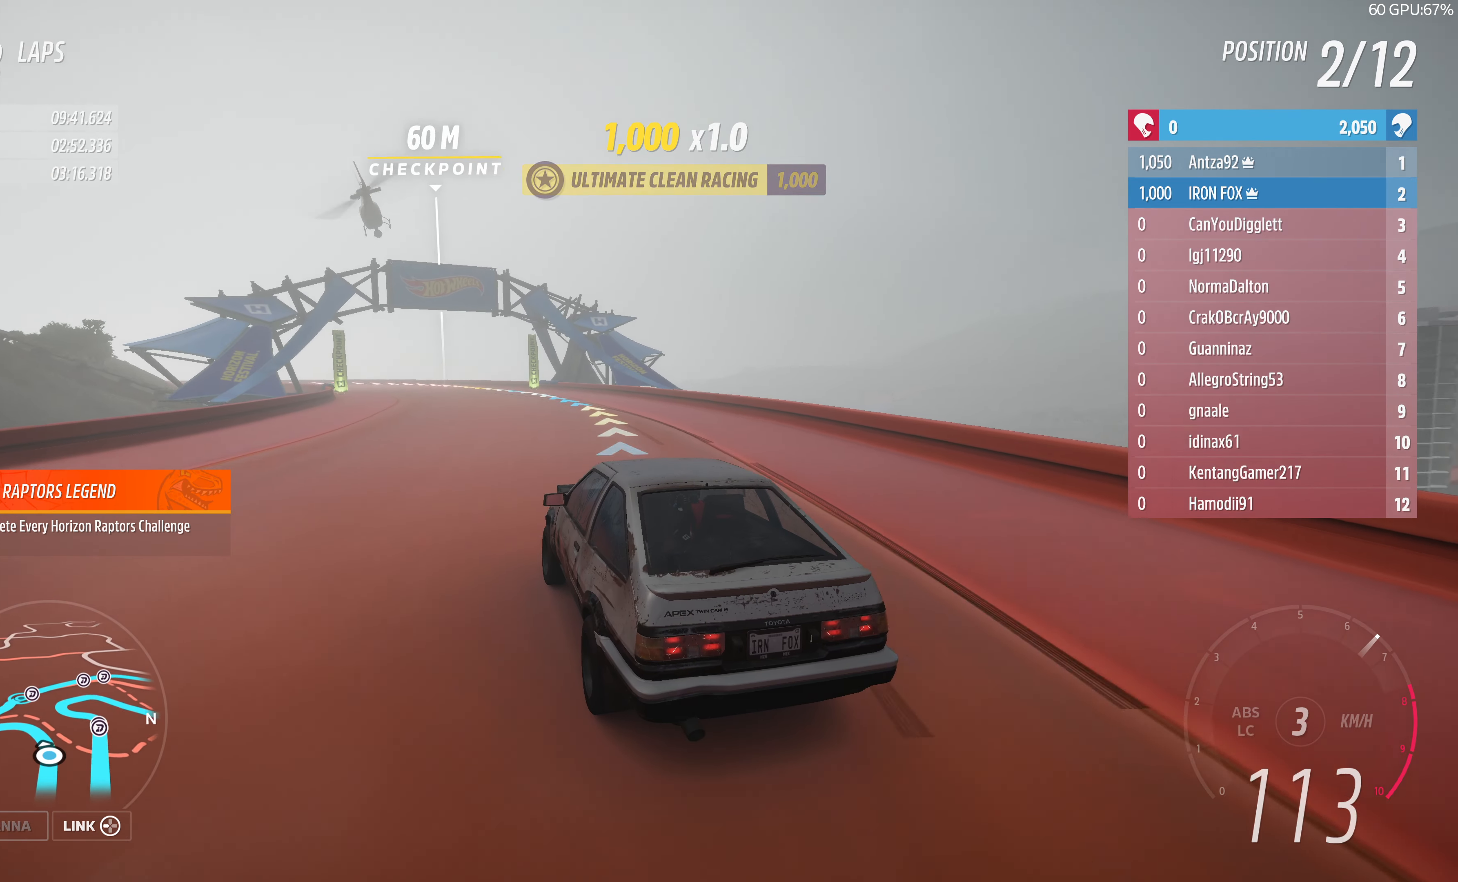
{"buttons": ["R2"], "left_stick": "up", "right_stick": "up", "events": []}
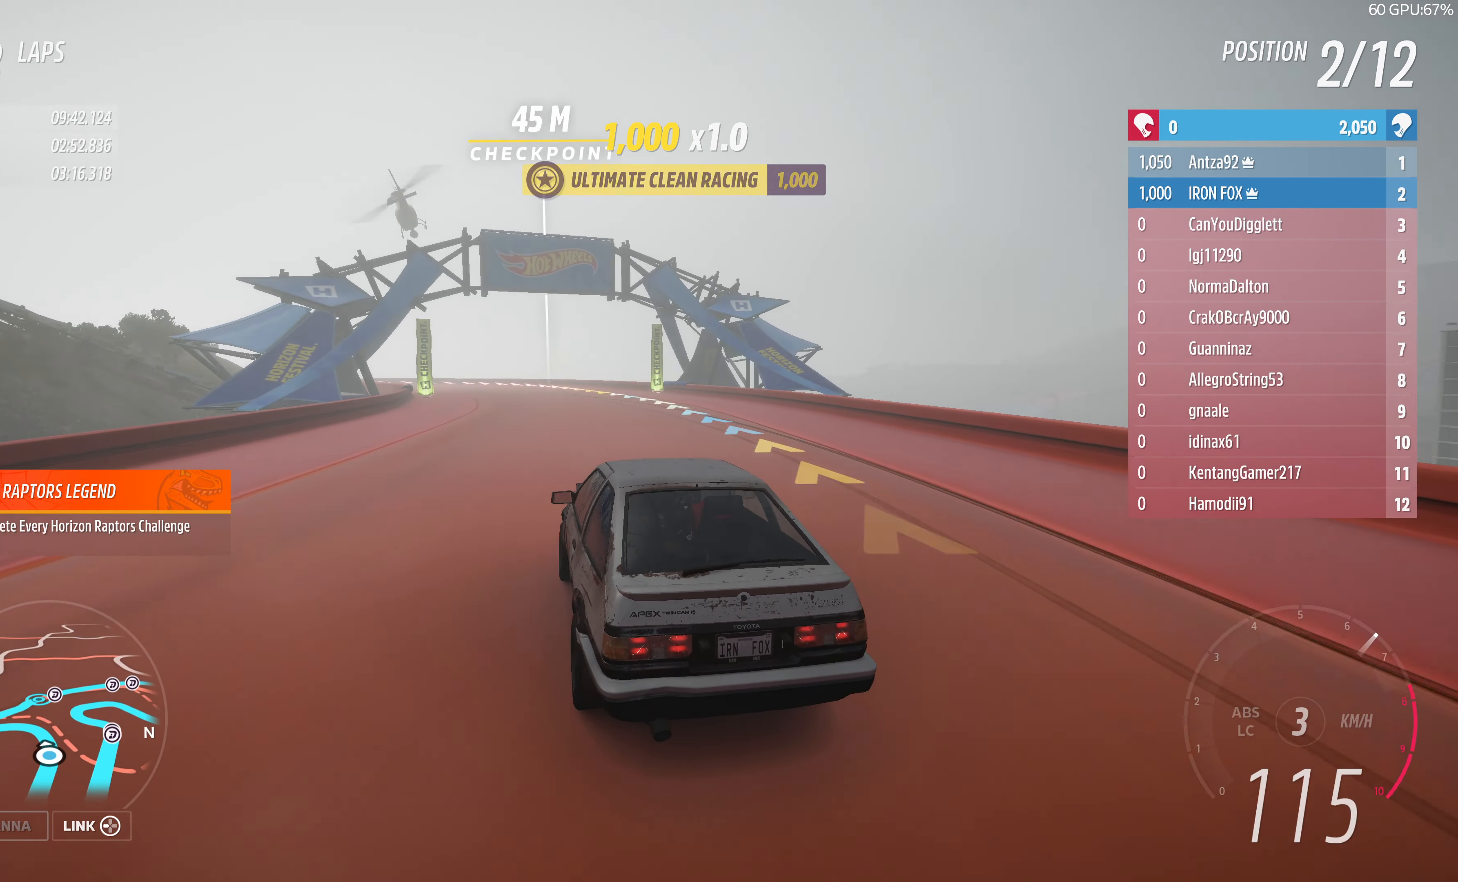
{"buttons": ["R2"], "left_stick": "up", "right_stick": "up", "events": []}
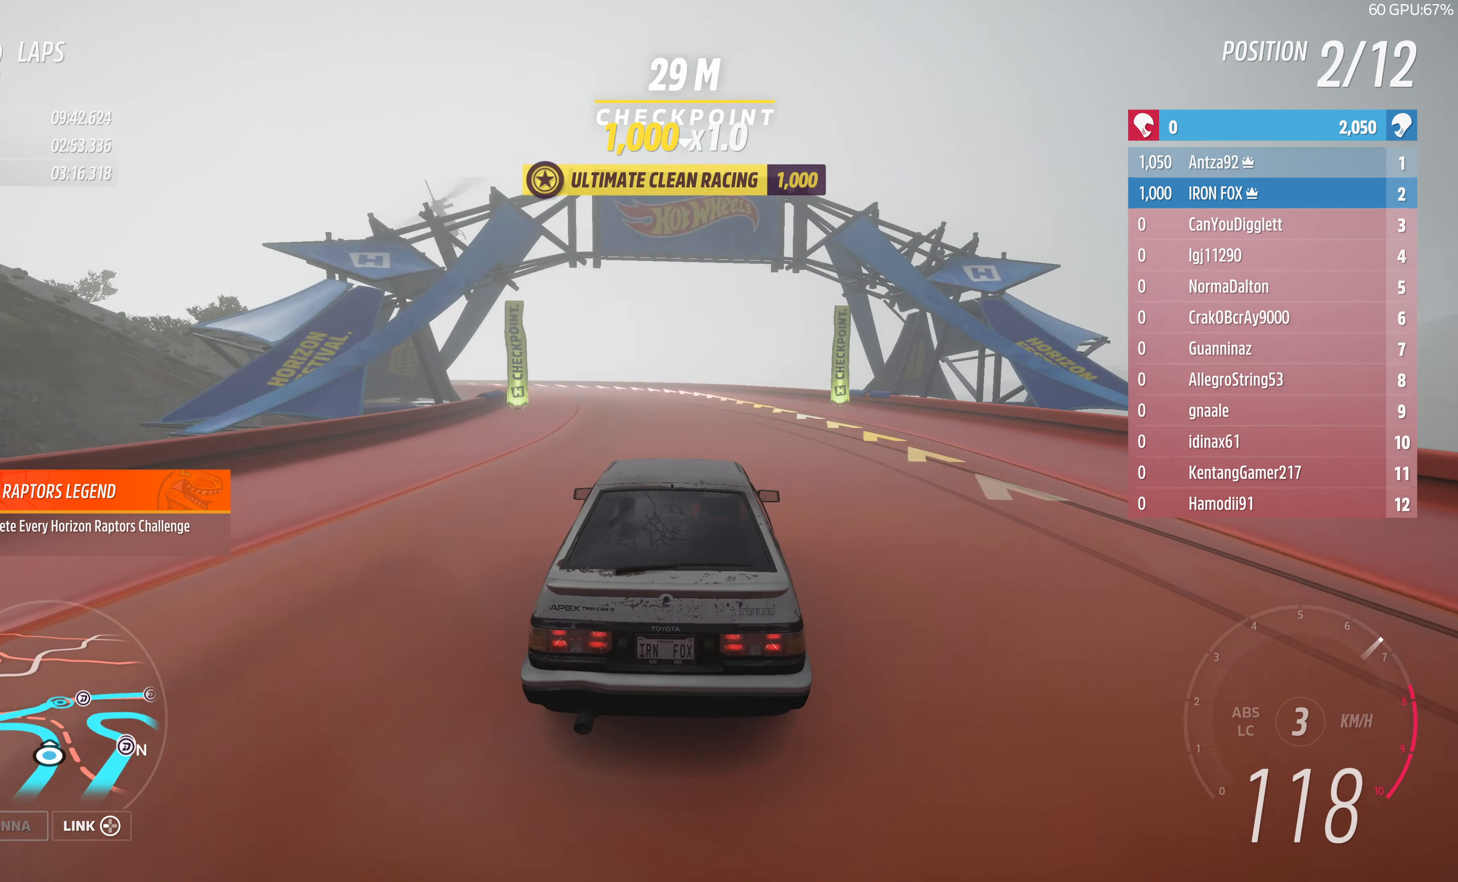
{"buttons": ["R2"], "left_stick": "up-left", "right_stick": "up", "events": [[300, "left_stick", "up-left"]]}
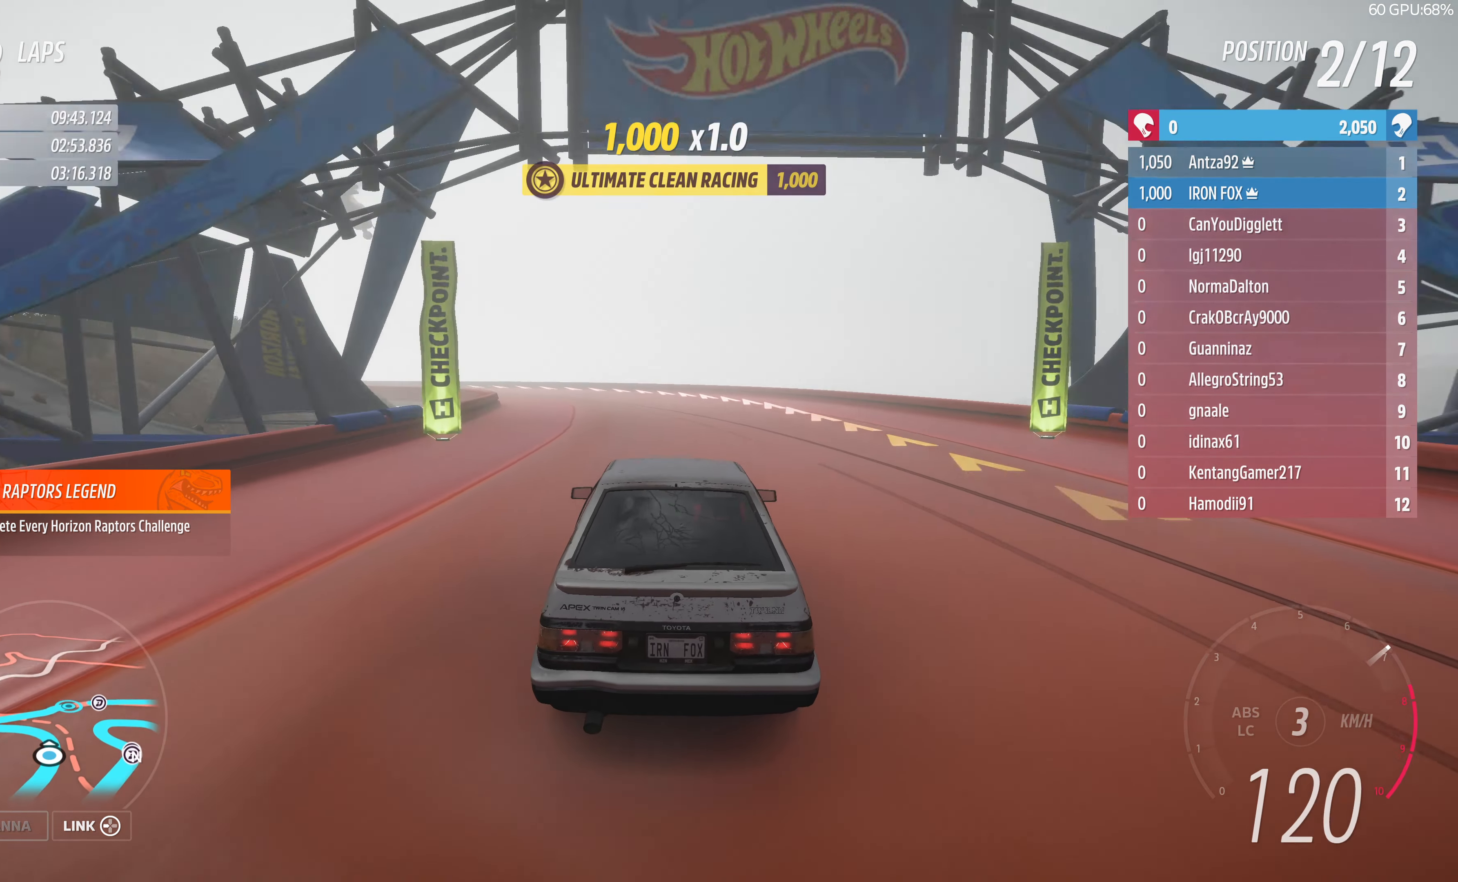
{"buttons": [], "left_stick": "up-left", "right_stick": "up", "events": [[67, "R2", "up"]]}